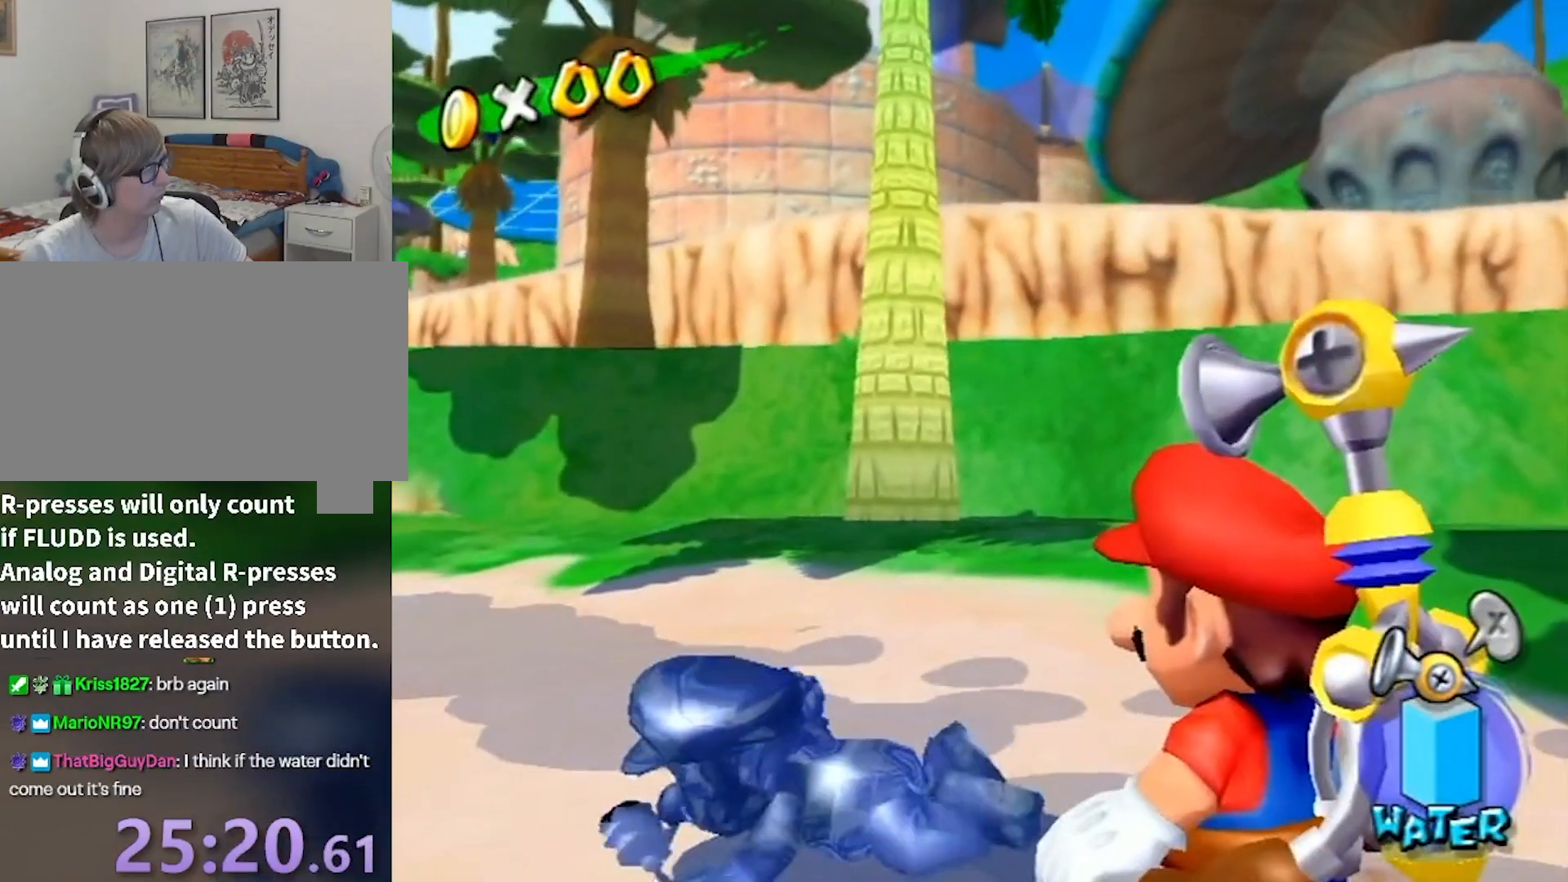
Gameplay with a controller (Nintendo layout); each line is a JSON object with the inputs held at the frame after it. "events" lists button and stick changes between this image and that frame as [ms after this image, input, new state], when the widget could be followed in between. Not read: L3 R3.
{"buttons": ["A"], "left_stick": "center", "right_stick": "center", "events": [[34, "A", "up"], [134, "A", "down"], [167, "A", "up"], [201, "A", "down"], [234, "A", "up"], [267, "A", "down"], [334, "A", "up"], [501, "A", "down"]]}
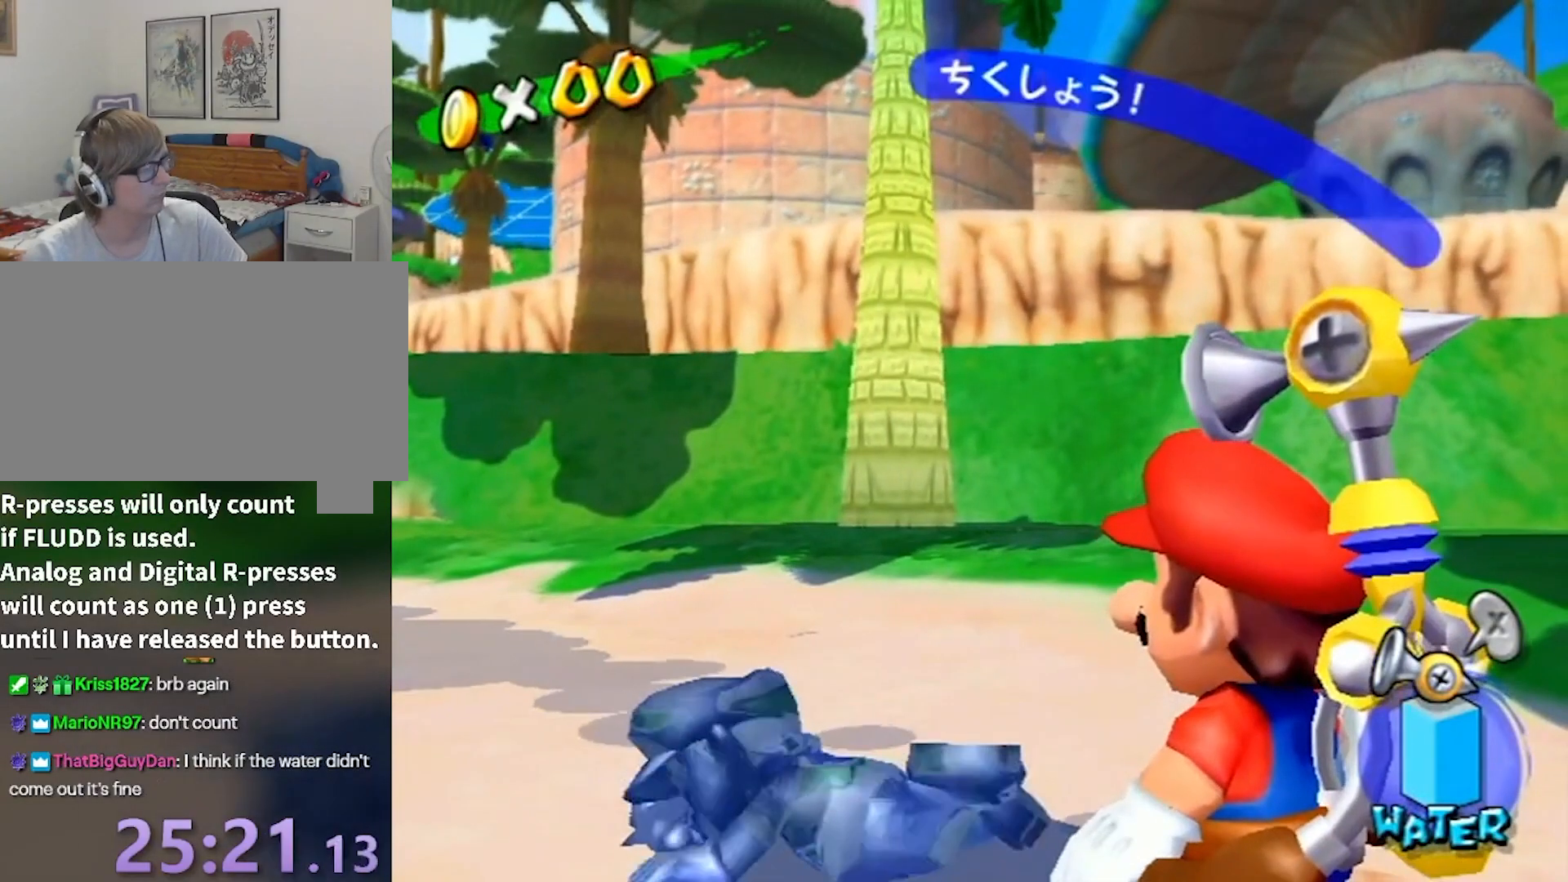
{"buttons": [], "left_stick": "center", "right_stick": "center", "events": [[67, "A", "up"], [133, "A", "down"], [167, "A", "up"], [234, "A", "down"], [267, "A", "up"], [334, "A", "down"], [367, "A", "up"], [434, "A", "down"], [500, "A", "up"]]}
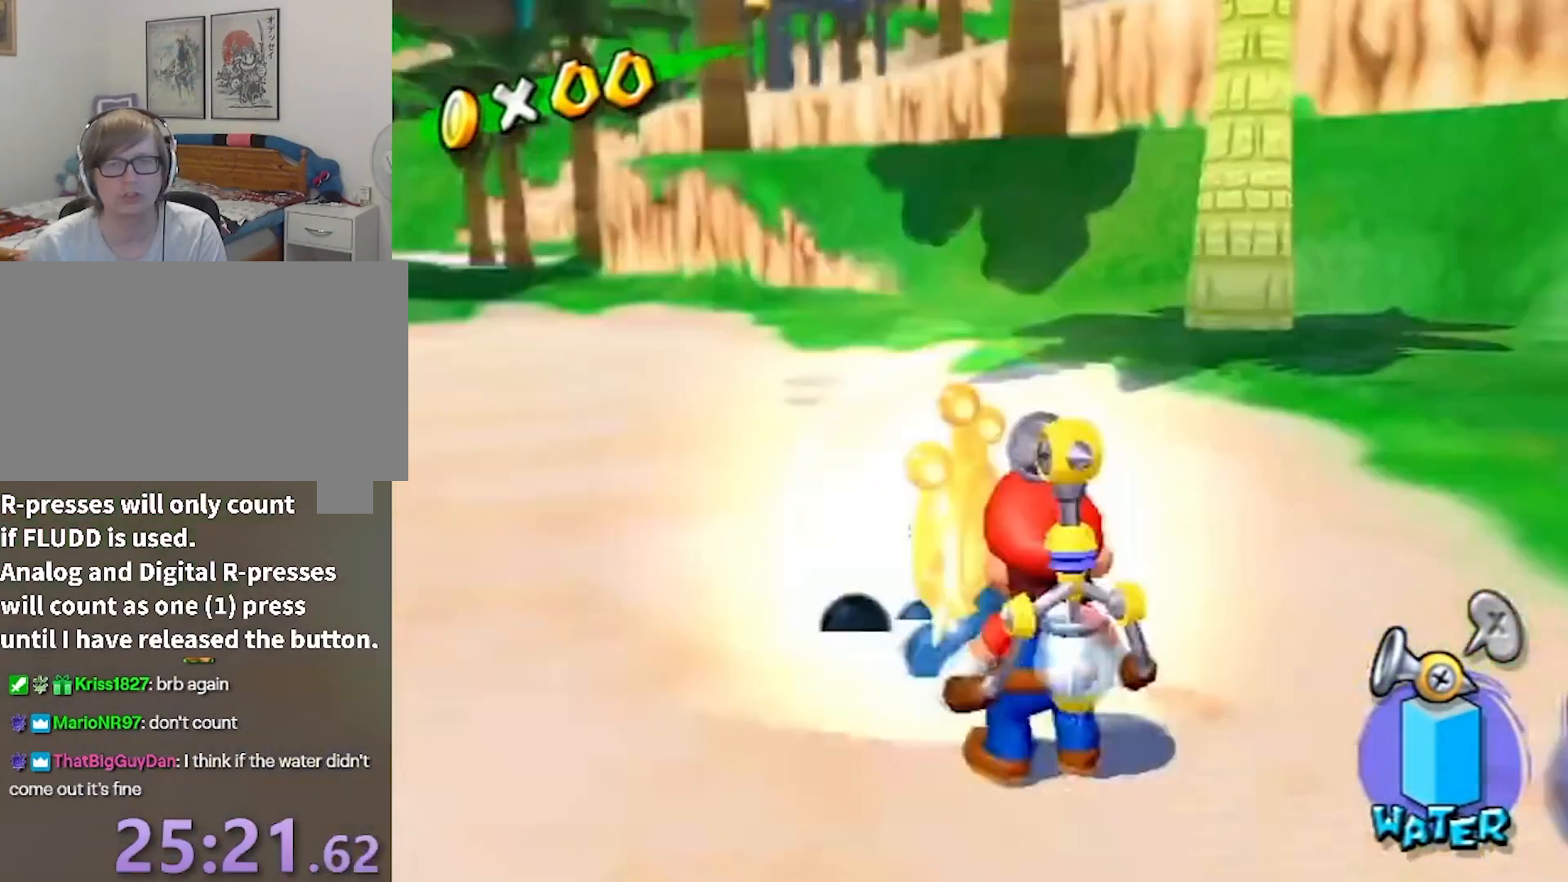
{"buttons": [], "left_stick": "center", "right_stick": "center", "events": []}
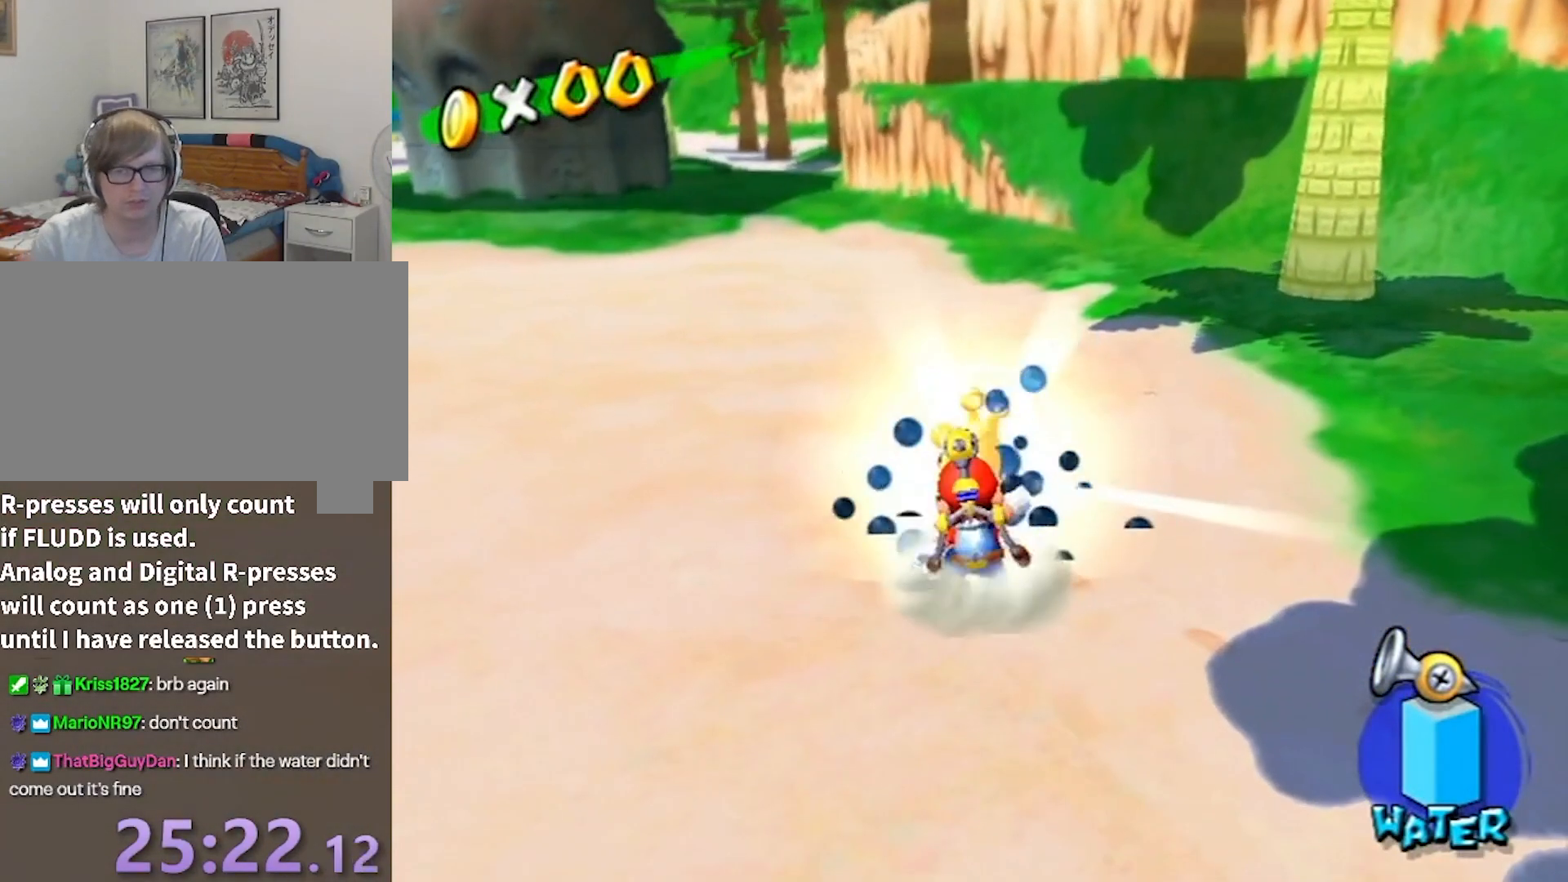
{"buttons": [], "left_stick": "center", "right_stick": "center", "events": [[300, "left_stick", "up"], [367, "left_stick", "center"]]}
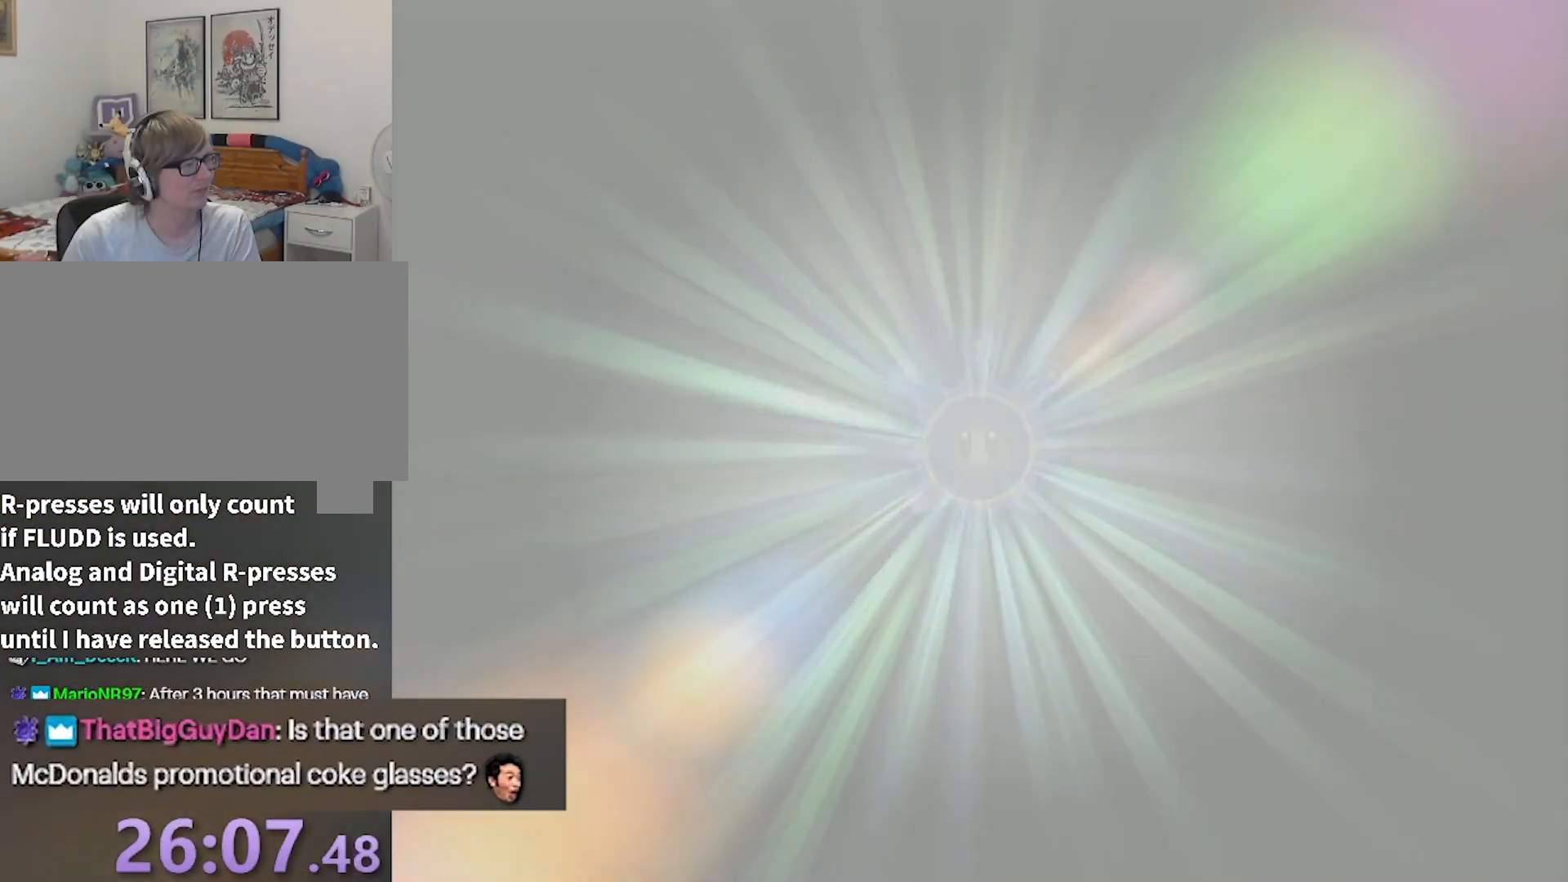
{"buttons": [], "left_stick": "center", "right_stick": "center", "events": []}
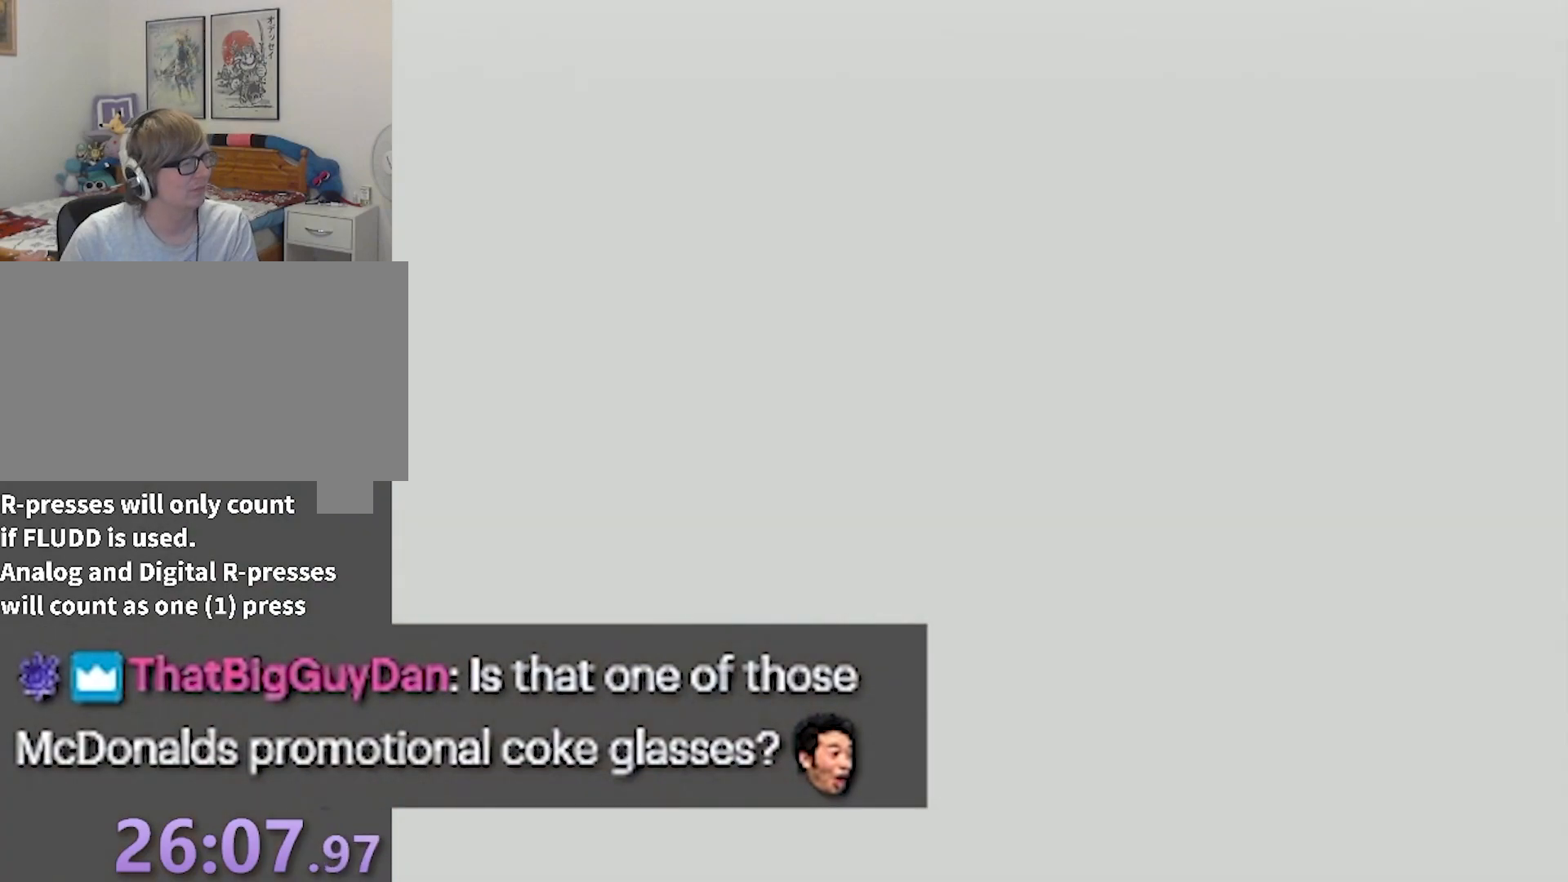
{"buttons": [], "left_stick": "center", "right_stick": "center", "events": []}
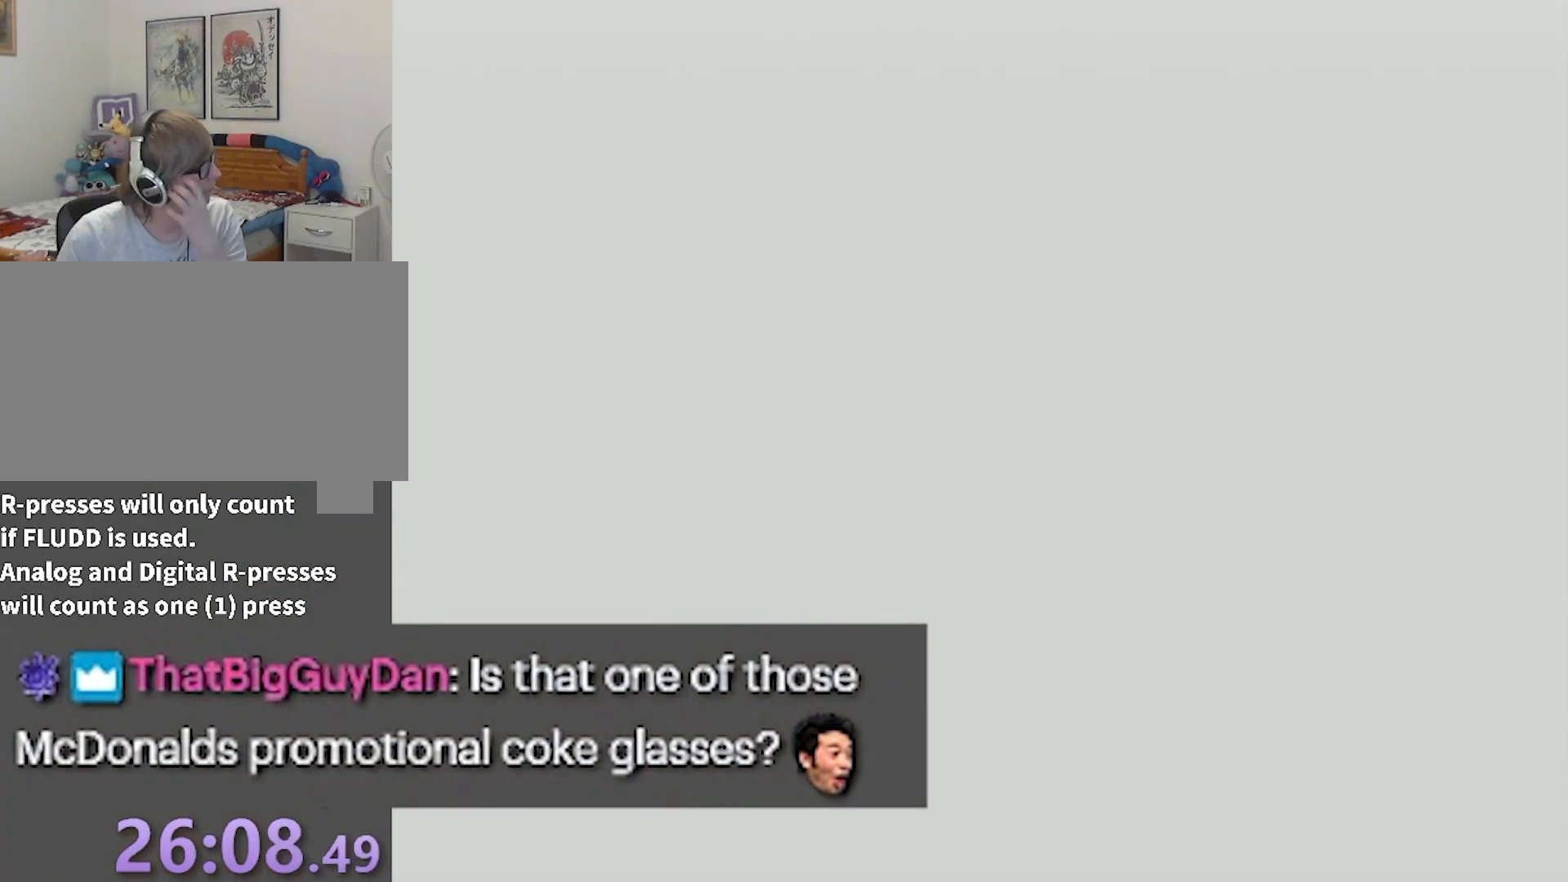
{"buttons": [], "left_stick": "center", "right_stick": "center", "events": []}
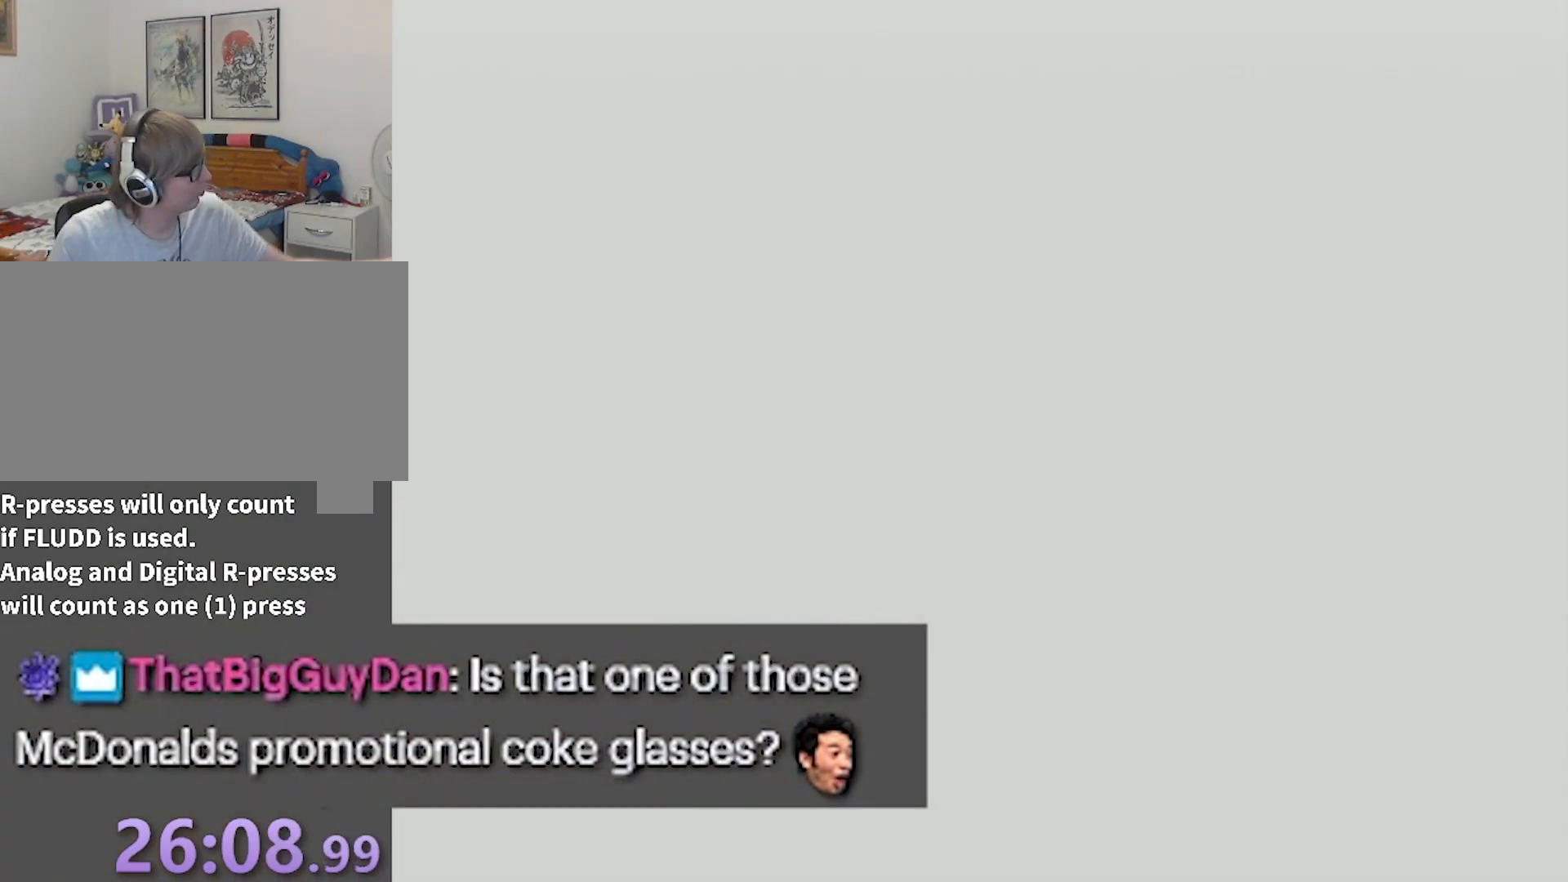
{"buttons": [], "left_stick": "center", "right_stick": "center", "events": []}
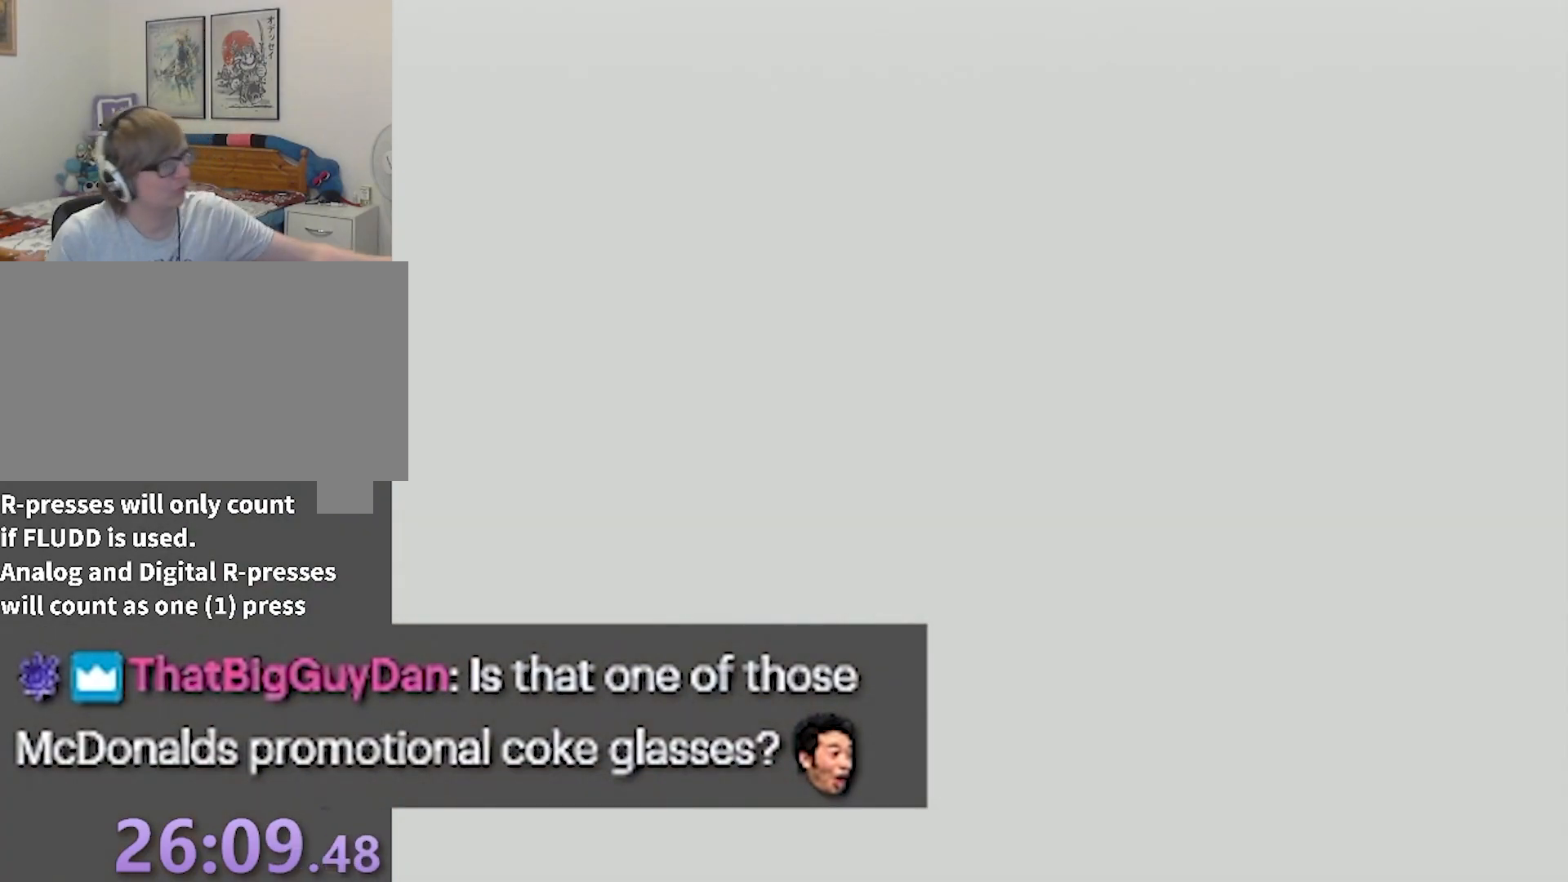
{"buttons": [], "left_stick": "center", "right_stick": "center", "events": []}
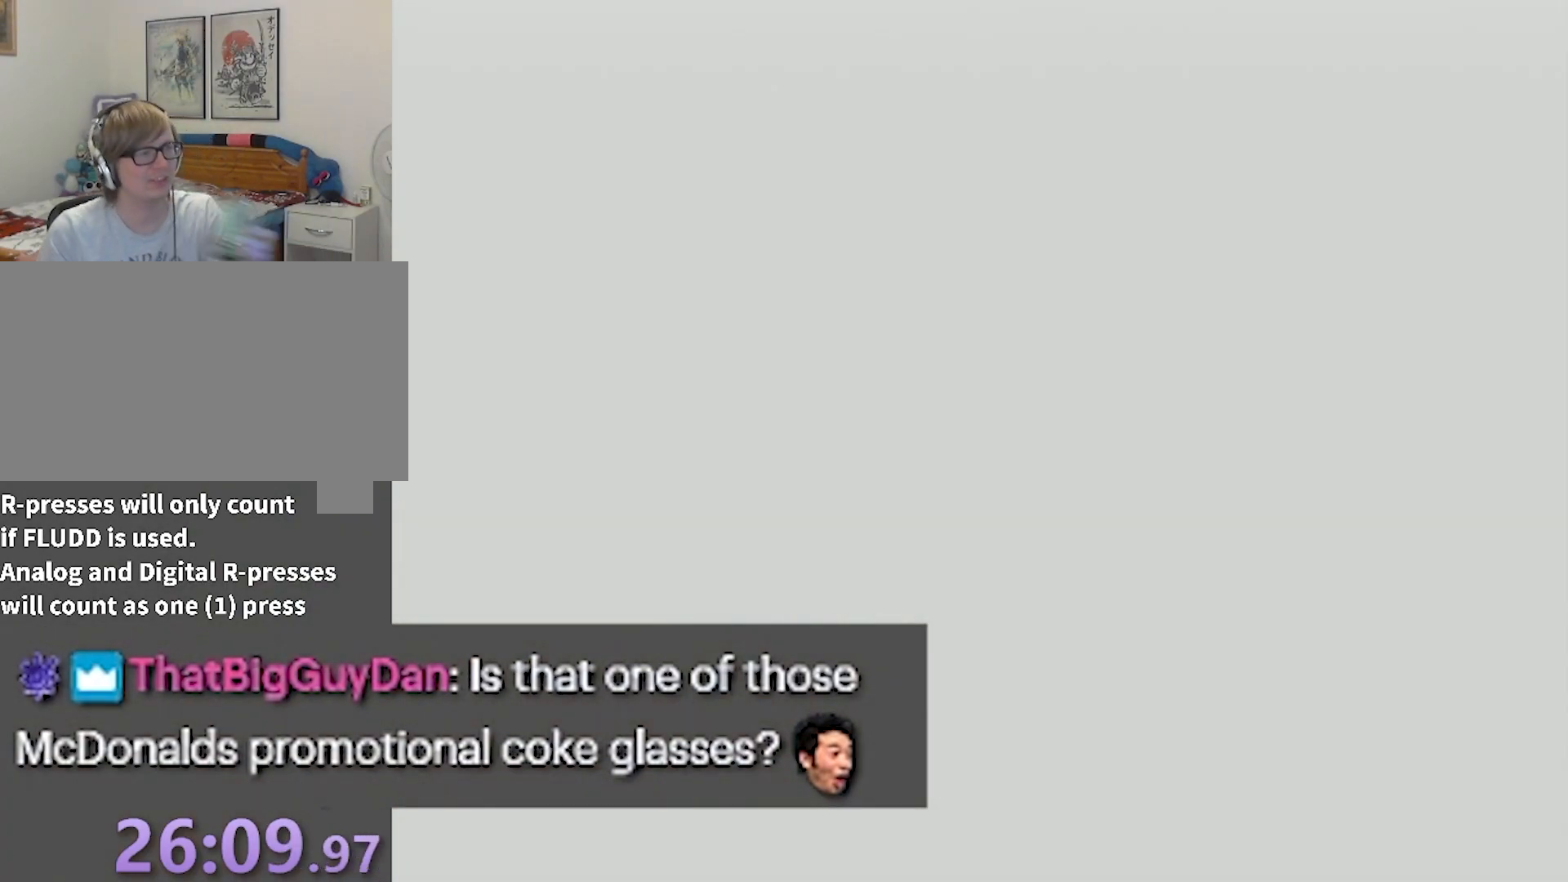
{"buttons": [], "left_stick": "center", "right_stick": "center", "events": []}
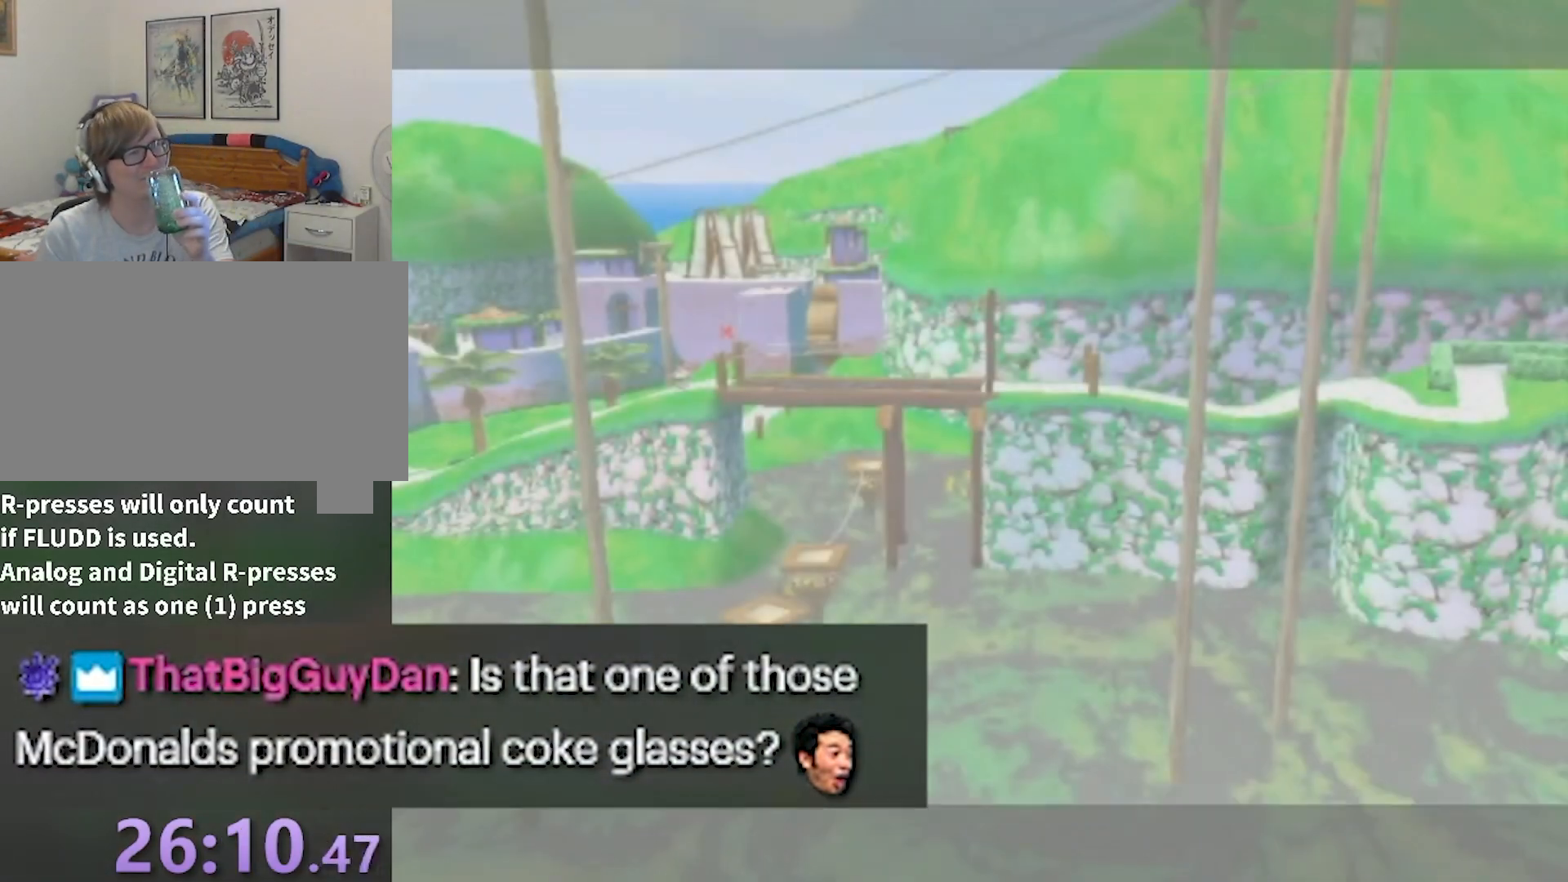
{"buttons": [], "left_stick": "center", "right_stick": "center", "events": []}
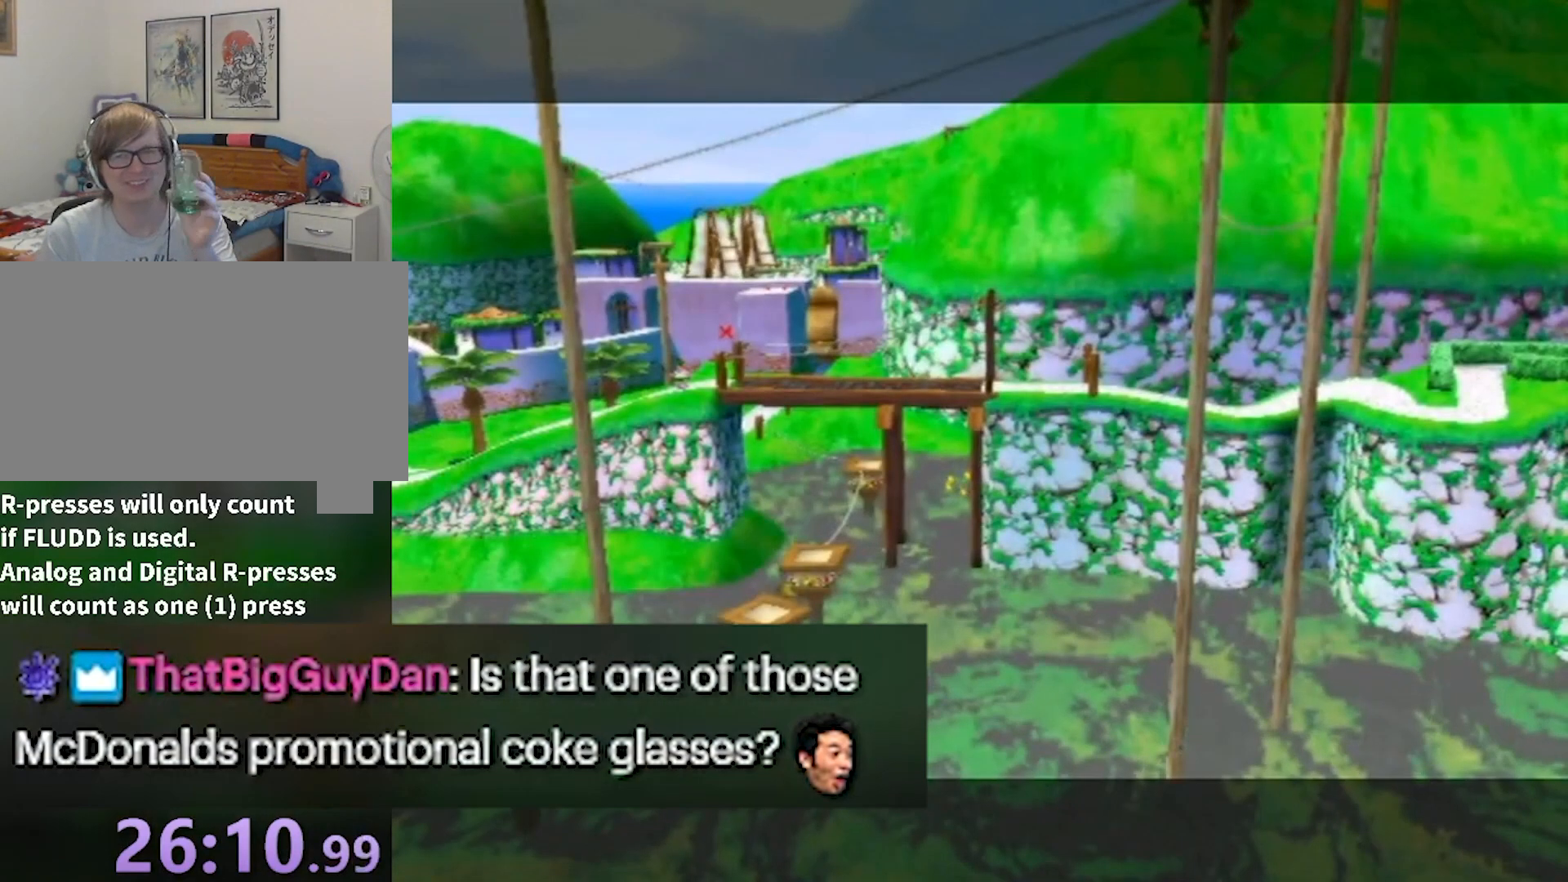
{"buttons": [], "left_stick": "center", "right_stick": "center", "events": []}
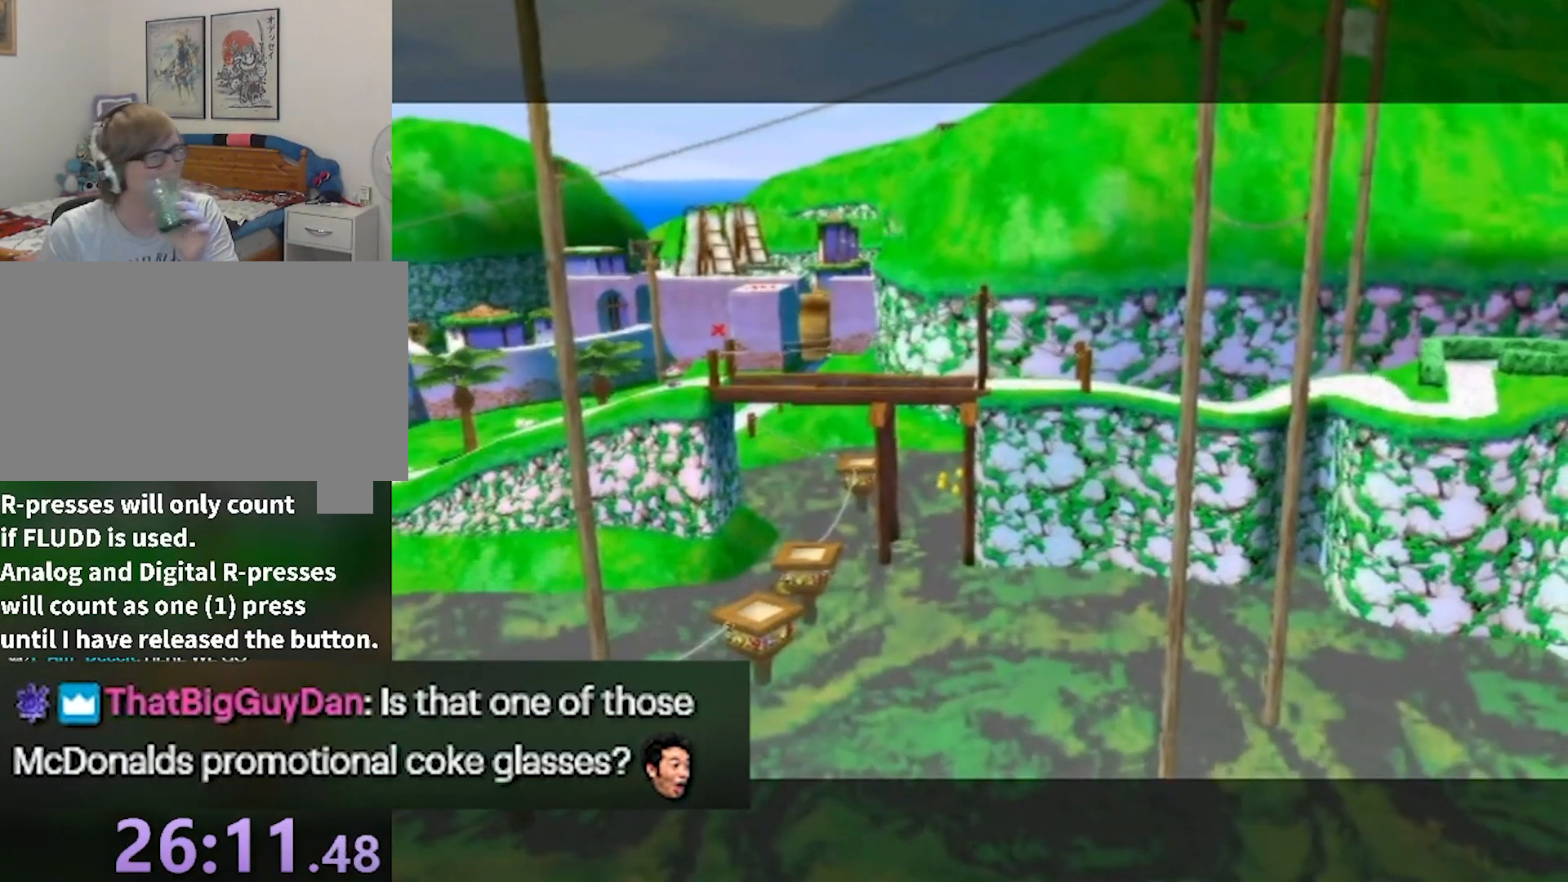
{"buttons": [], "left_stick": "center", "right_stick": "center", "events": []}
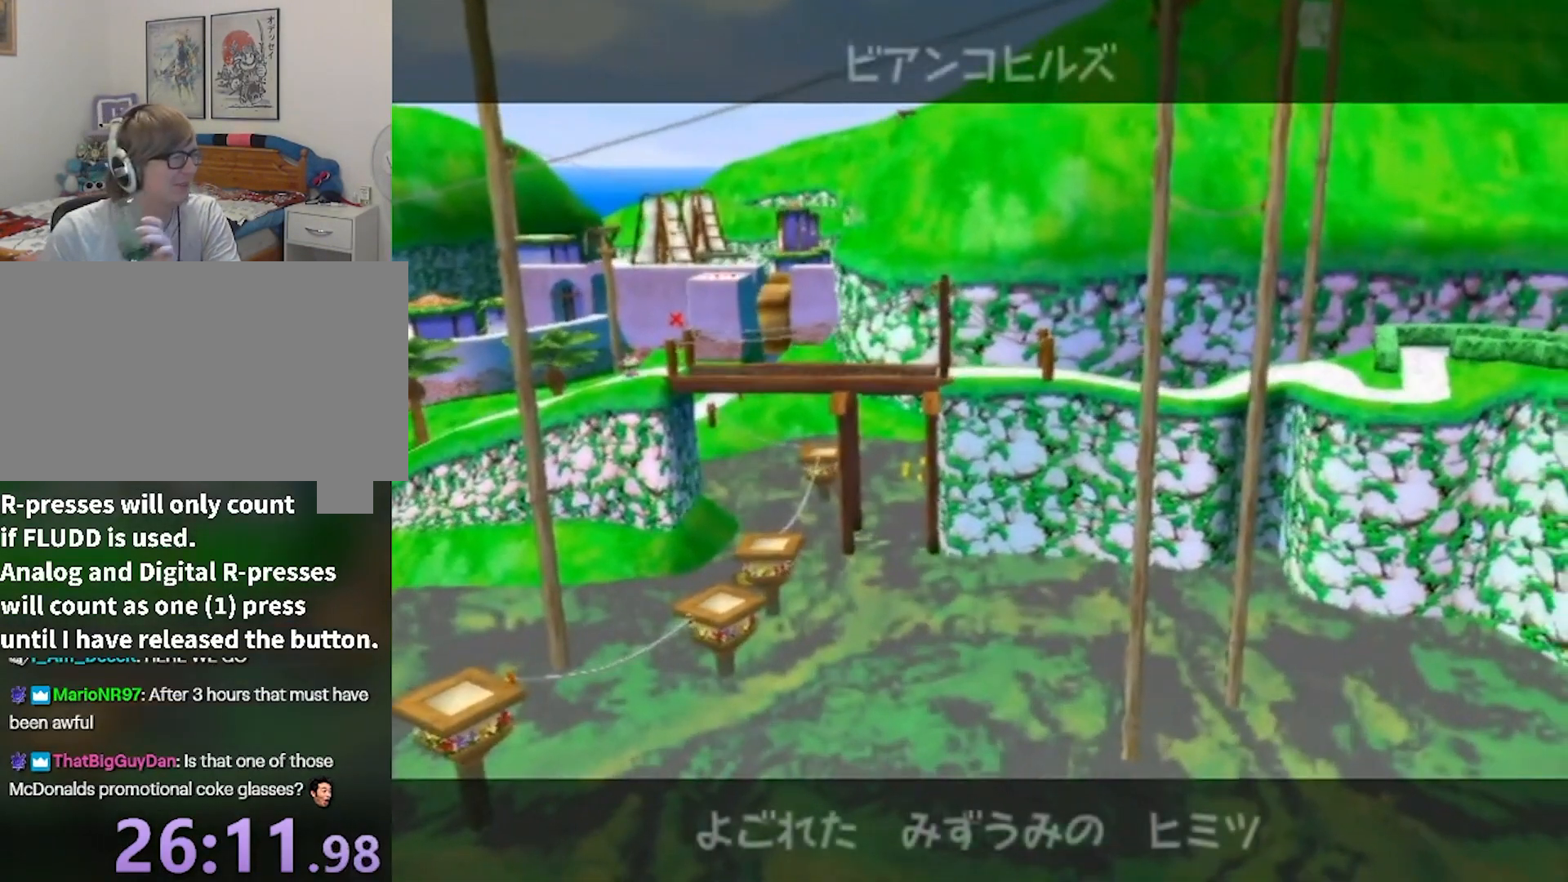
{"buttons": ["A"], "left_stick": "center", "right_stick": "center", "events": [[67, "A", "down"], [133, "A", "up"], [200, "A", "down"], [267, "A", "up"], [300, "A", "down"], [334, "A", "up"], [434, "A", "down"], [467, "A", "up"], [500, "A", "down"]]}
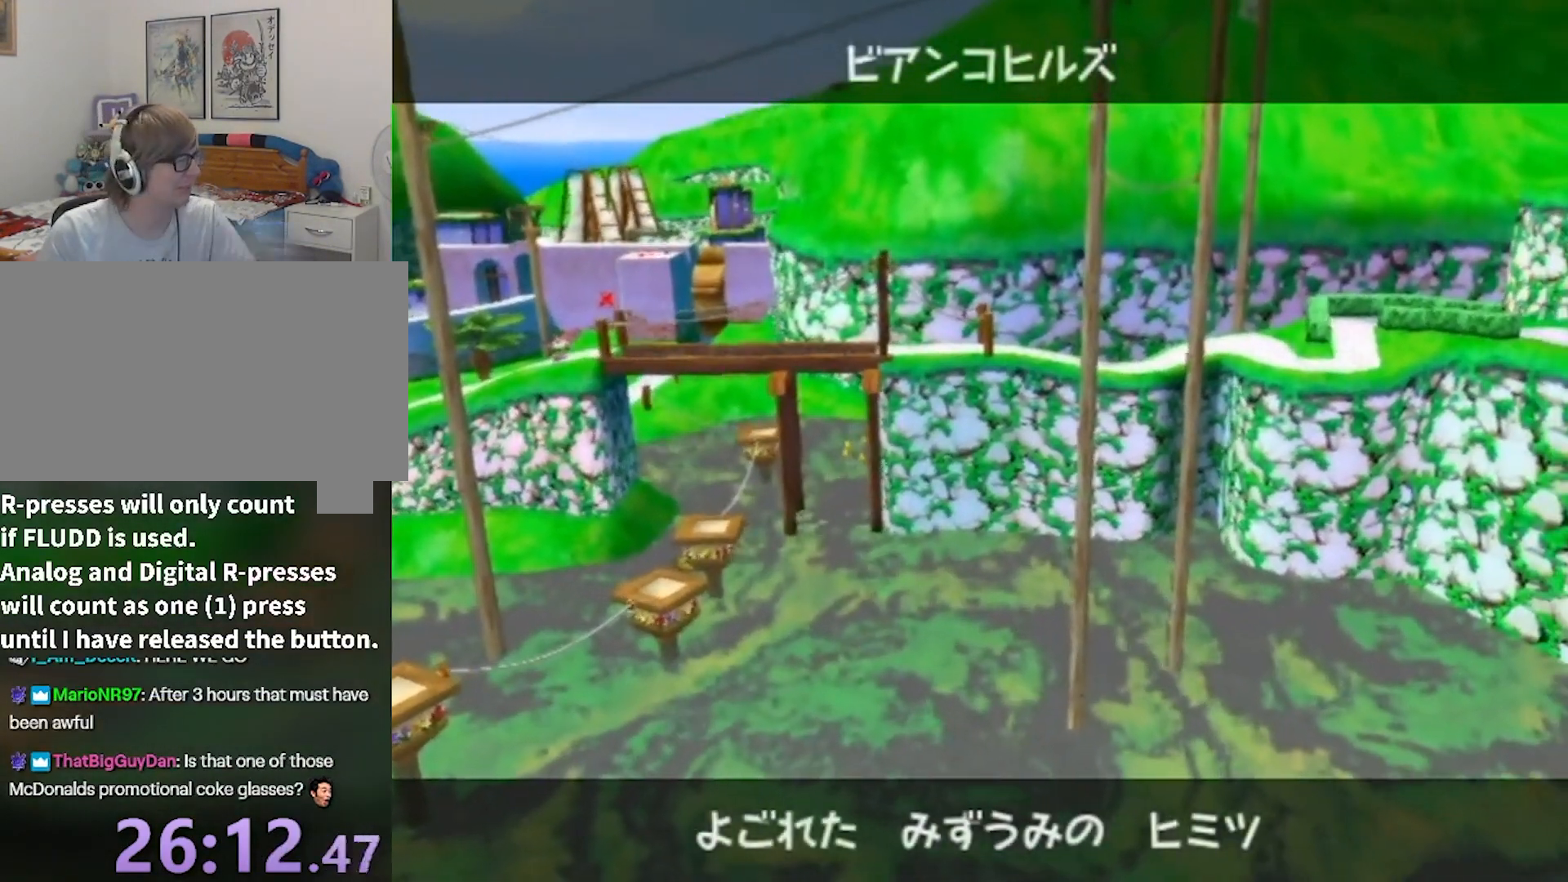
{"buttons": [], "left_stick": "center", "right_stick": "center", "events": [[67, "A", "up"], [101, "A", "down"], [134, "A", "up"], [234, "A", "down"], [301, "A", "up"], [334, "A", "down"], [401, "A", "up"], [434, "A", "down"], [501, "A", "up"]]}
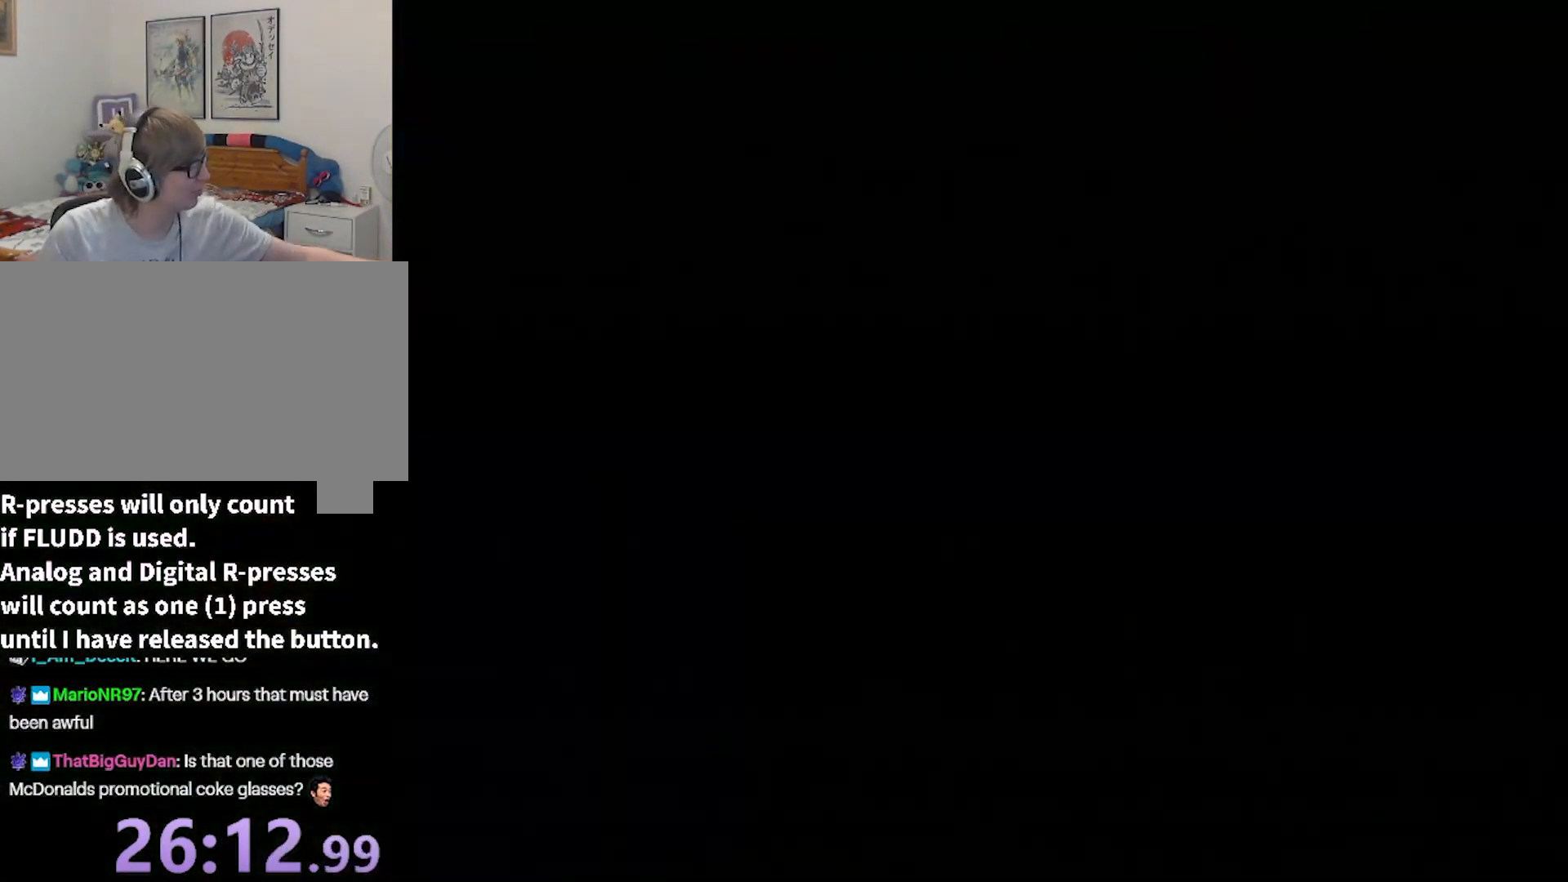
{"buttons": ["A"], "left_stick": "center", "right_stick": "center", "events": [[67, "A", "down"], [133, "A", "up"], [200, "A", "down"], [300, "A", "up"], [367, "A", "down"], [434, "A", "up"], [500, "A", "down"]]}
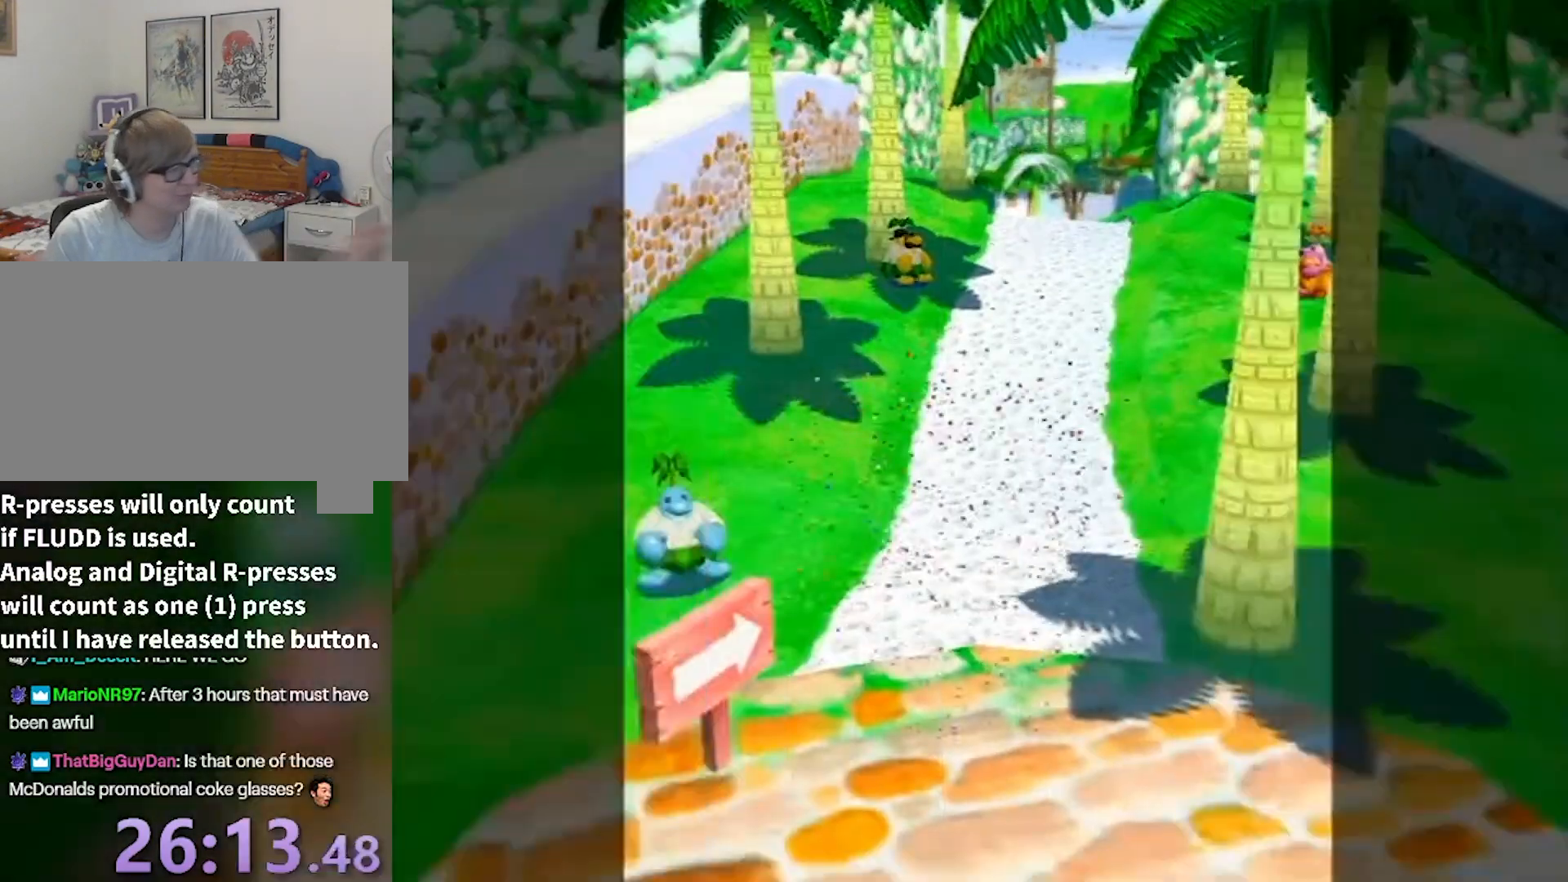
{"buttons": ["A"], "left_stick": "center", "right_stick": "center", "events": [[101, "A", "up"], [167, "A", "down"], [267, "A", "up"], [334, "A", "down"], [434, "A", "up"], [501, "A", "down"]]}
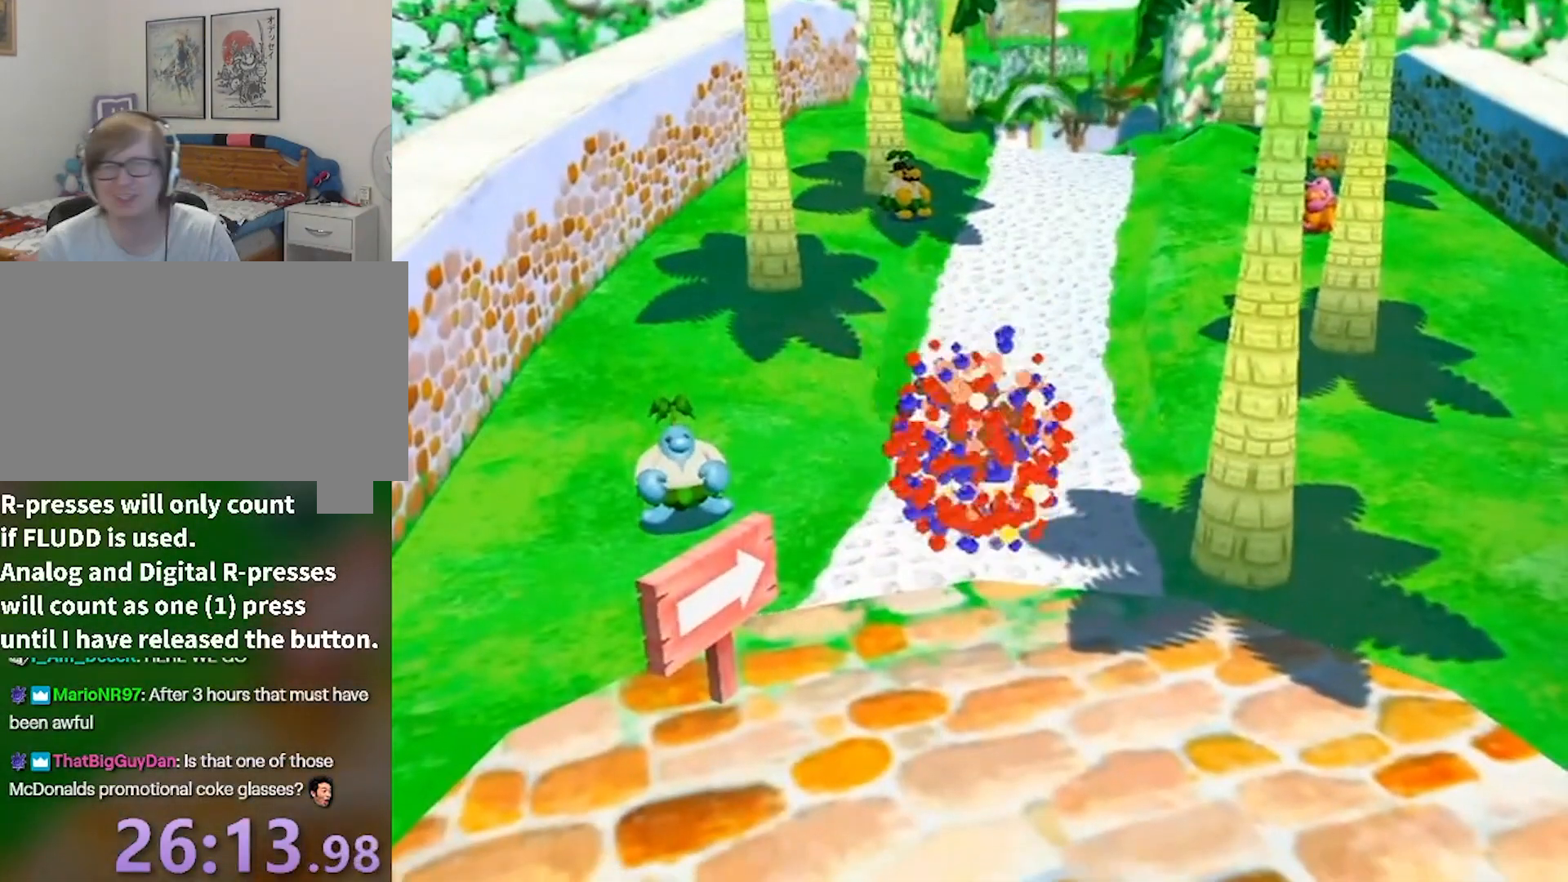
{"buttons": ["R1"], "left_stick": "up", "right_stick": "center", "events": [[67, "A", "up"], [100, "A", "down"], [200, "A", "up"], [400, "R1", "down"], [400, "left_stick", "up"]]}
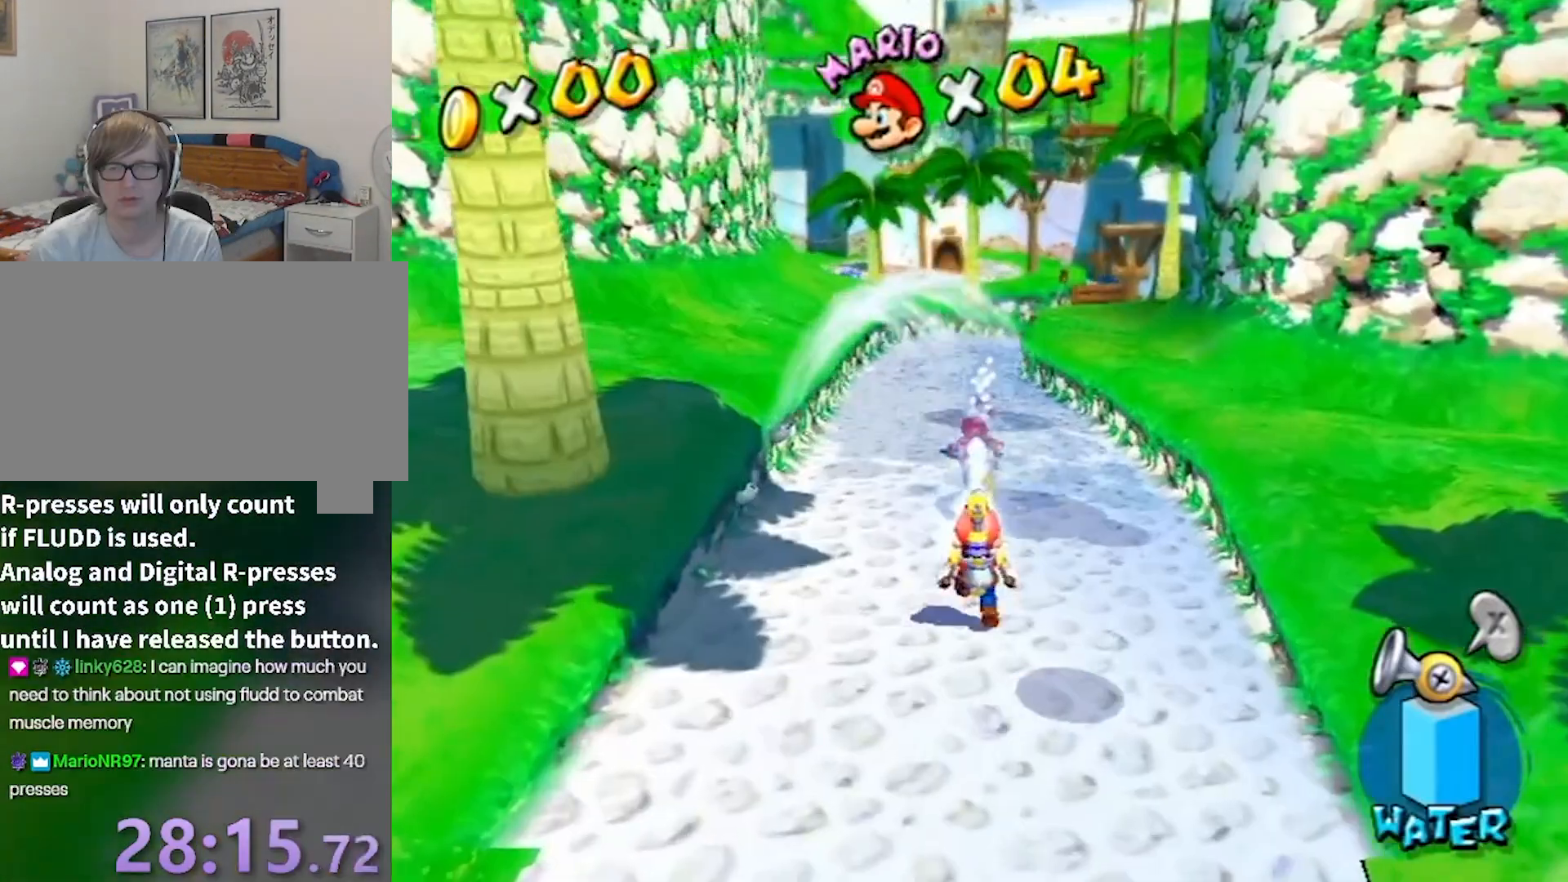
{"buttons": ["R1"], "left_stick": "up", "right_stick": "center", "events": []}
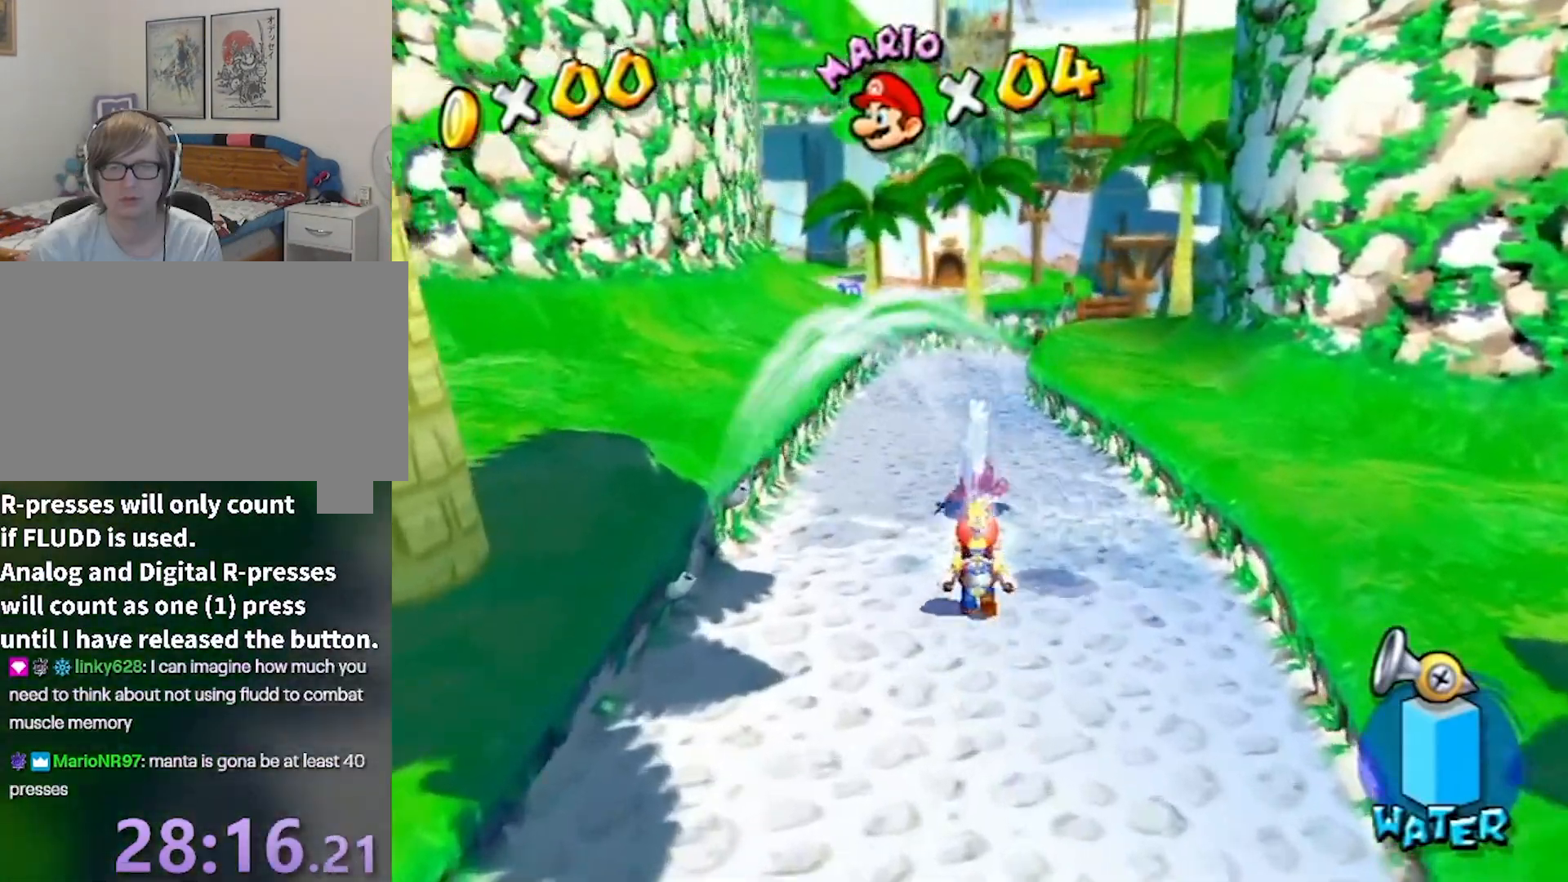
{"buttons": [], "left_stick": "up", "right_stick": "center", "events": [[33, "R1", "up"]]}
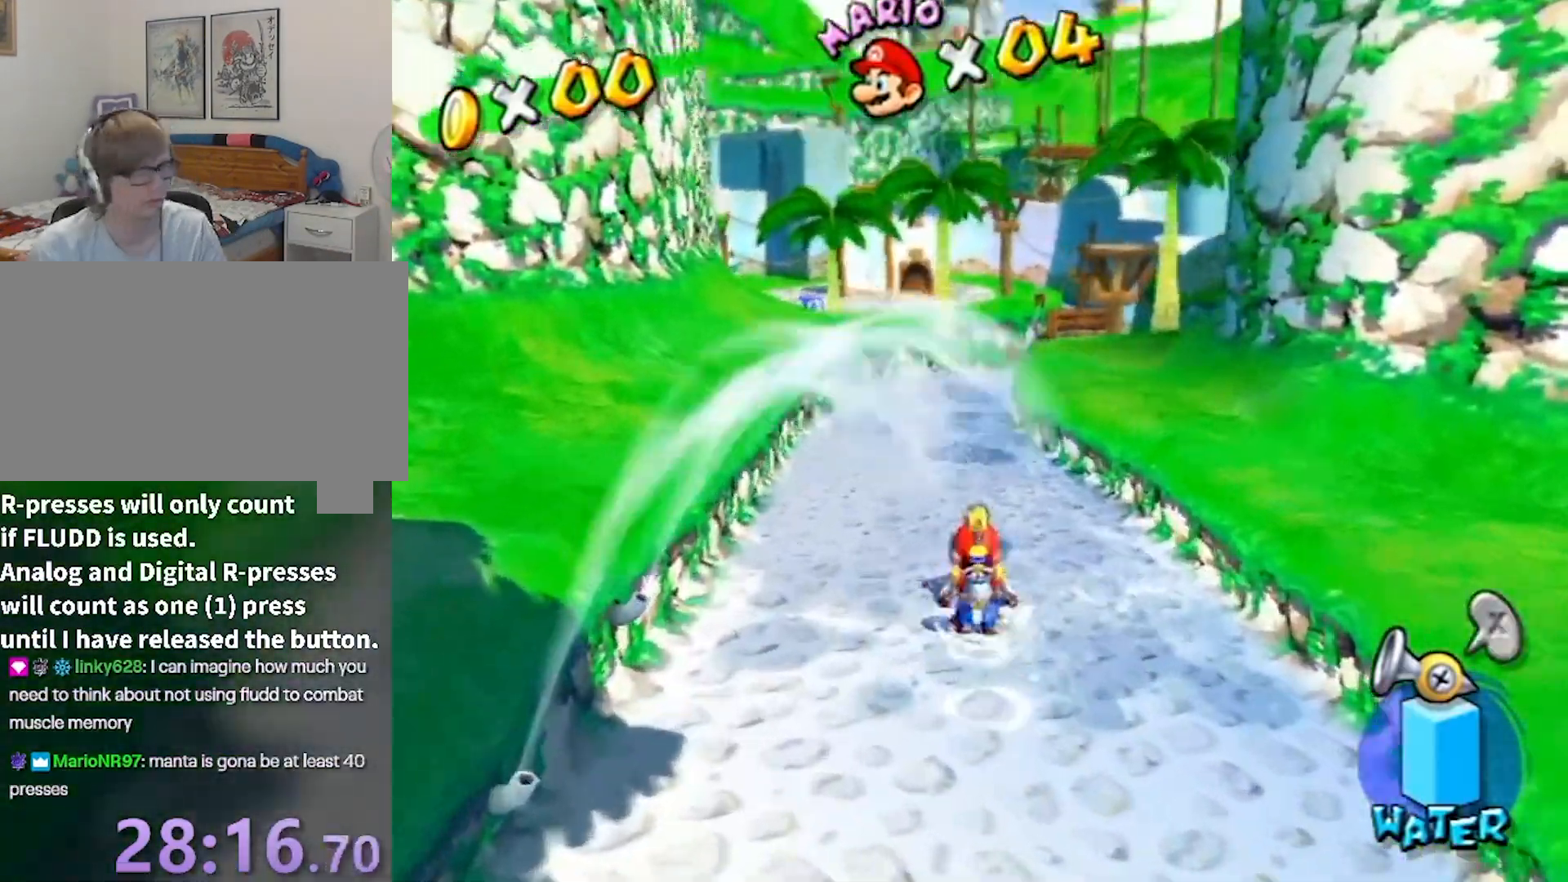
{"buttons": [], "left_stick": "center", "right_stick": "center", "events": [[134, "left_stick", "center"]]}
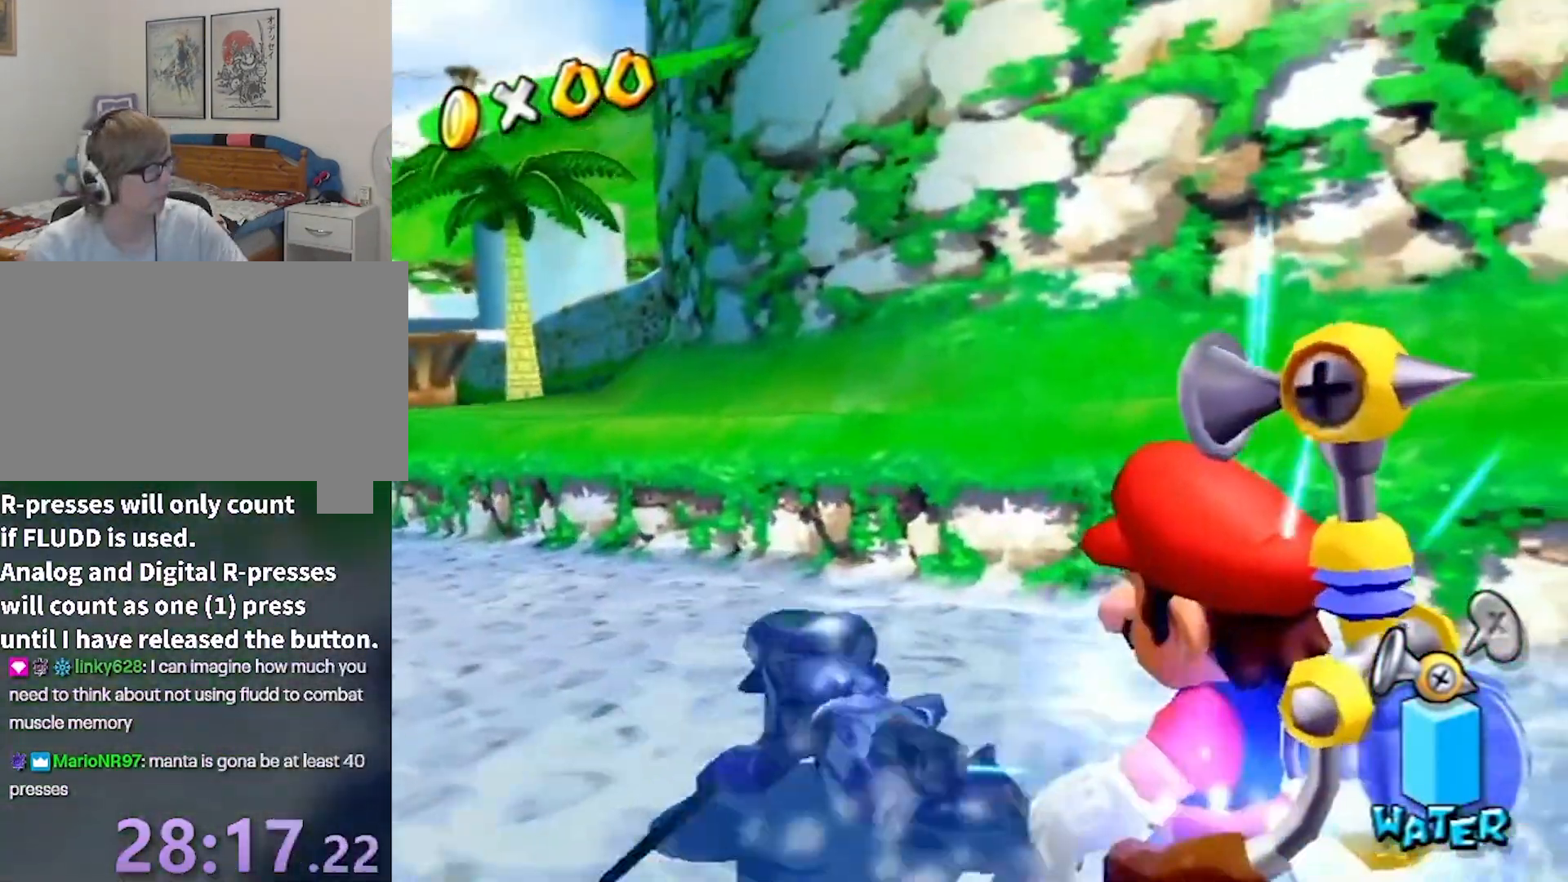
{"buttons": [], "left_stick": "center", "right_stick": "center", "events": [[334, "A", "down"], [400, "A", "up"]]}
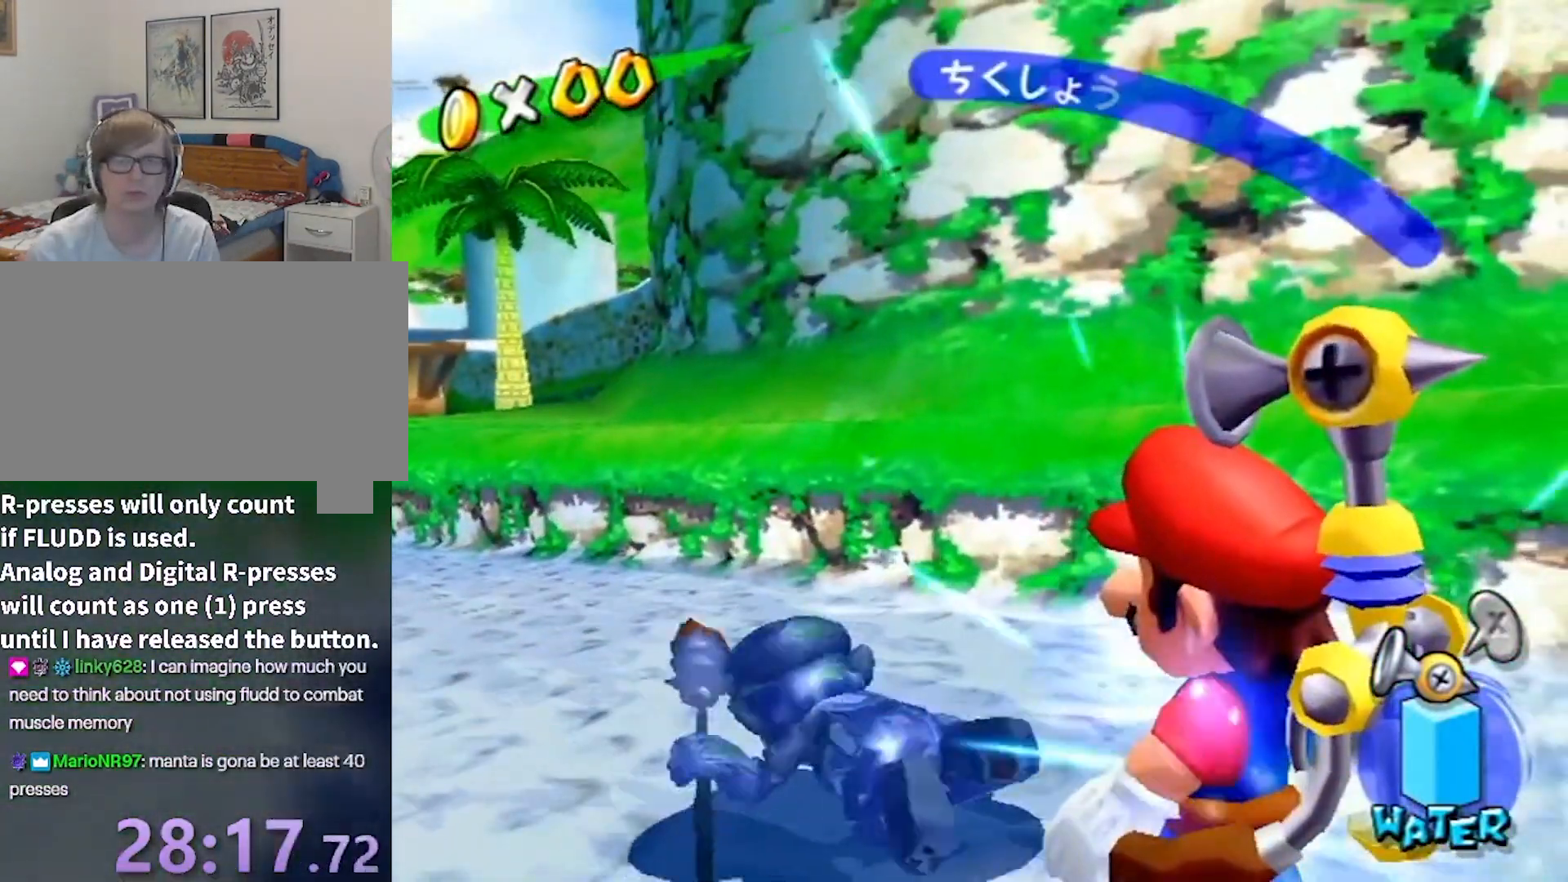
{"buttons": [], "left_stick": "center", "right_stick": "center", "events": [[34, "A", "down"], [101, "A", "up"], [134, "A", "down"], [267, "A", "up"]]}
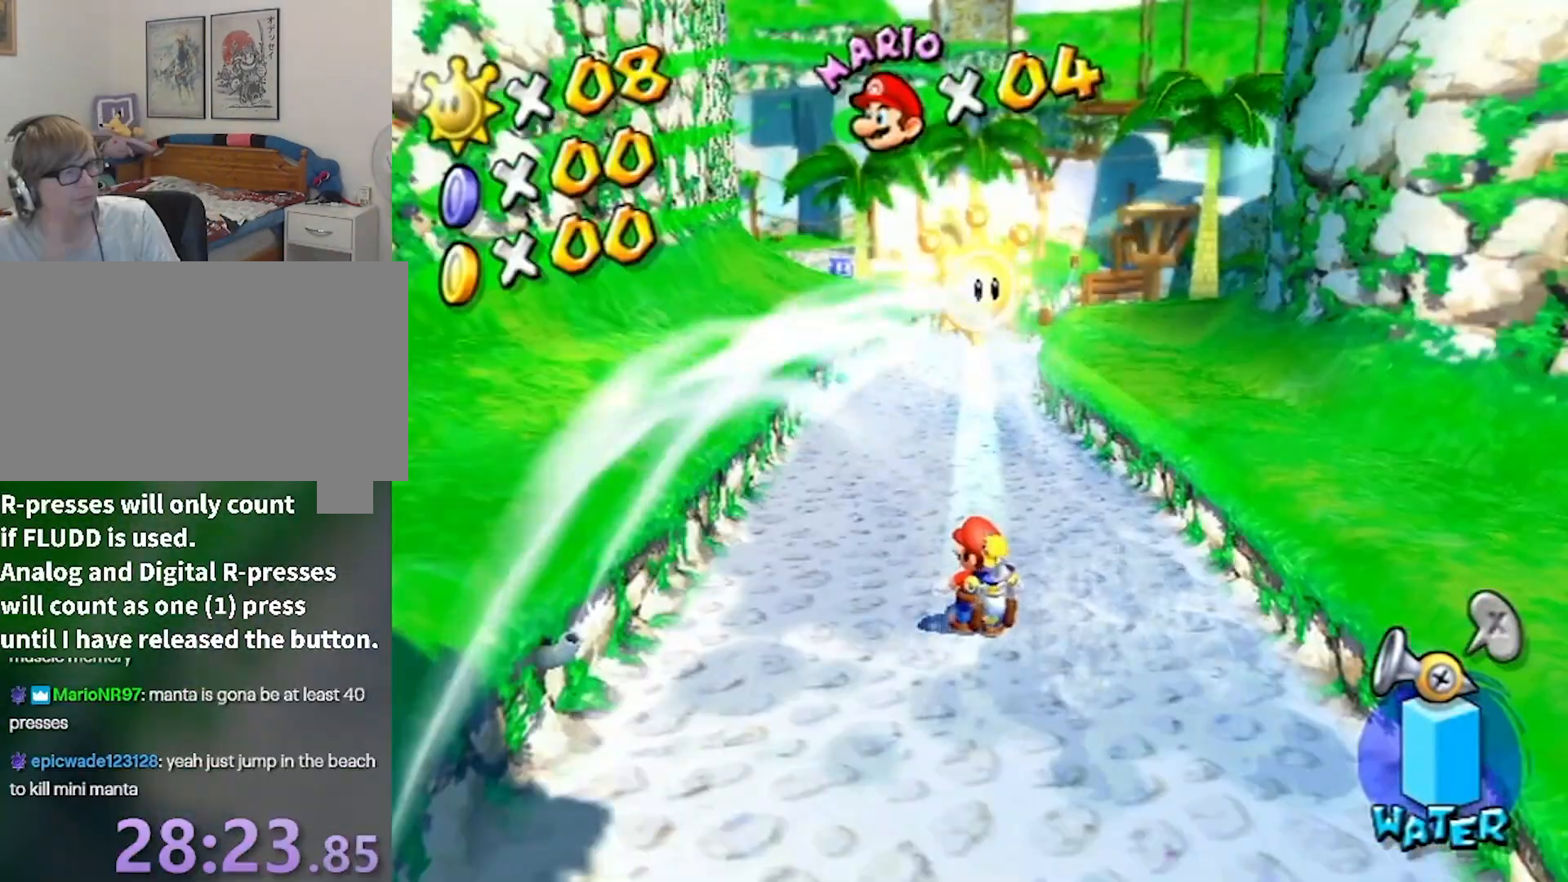
{"buttons": [], "left_stick": "center", "right_stick": "center", "events": []}
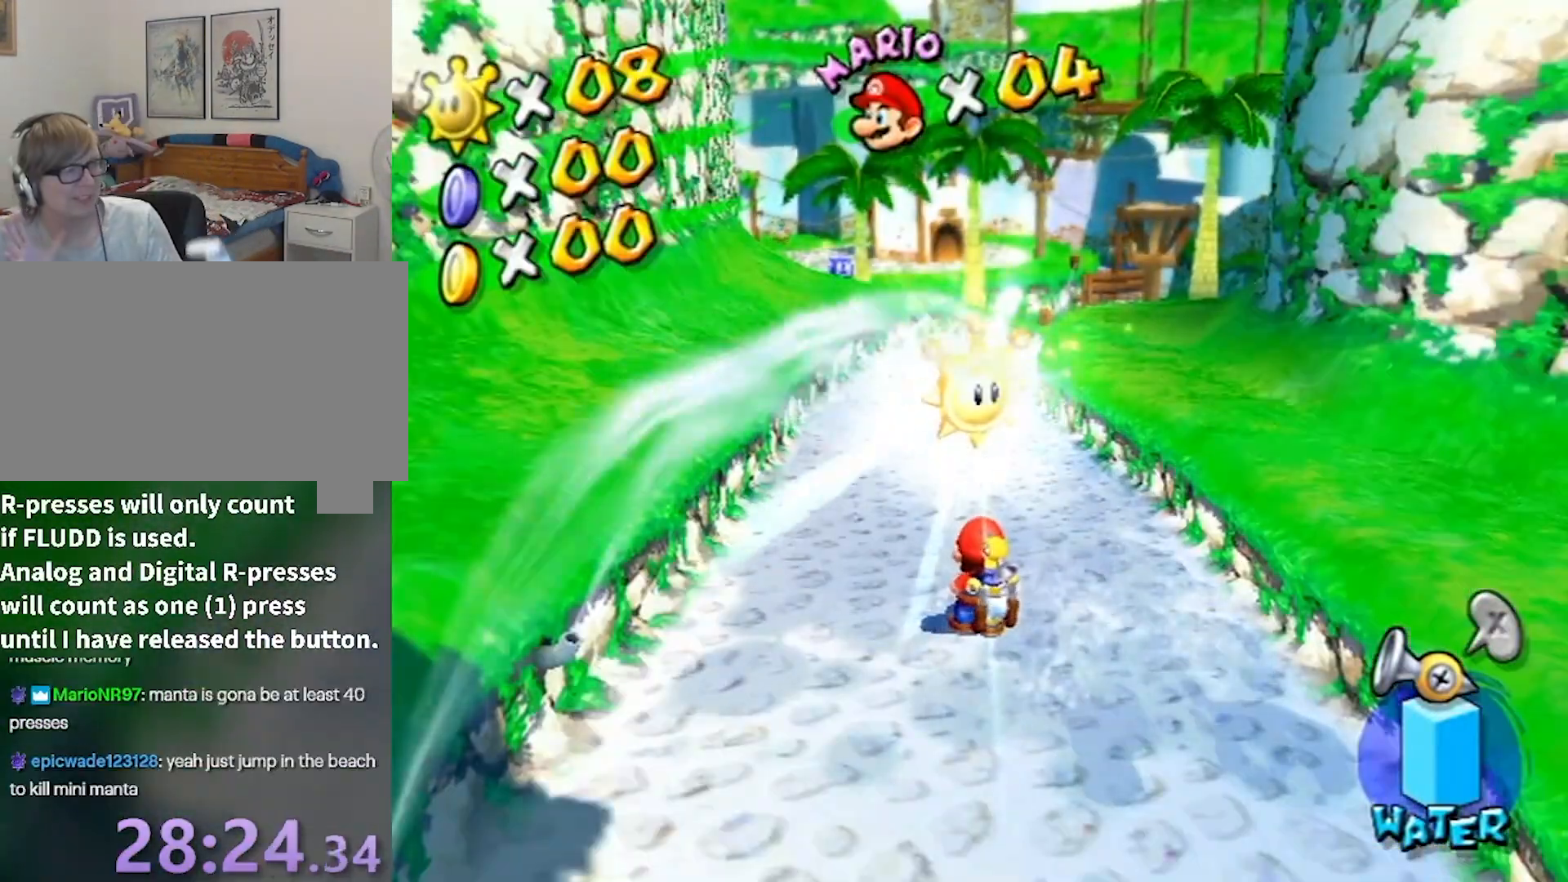
{"buttons": [], "left_stick": "center", "right_stick": "center", "events": []}
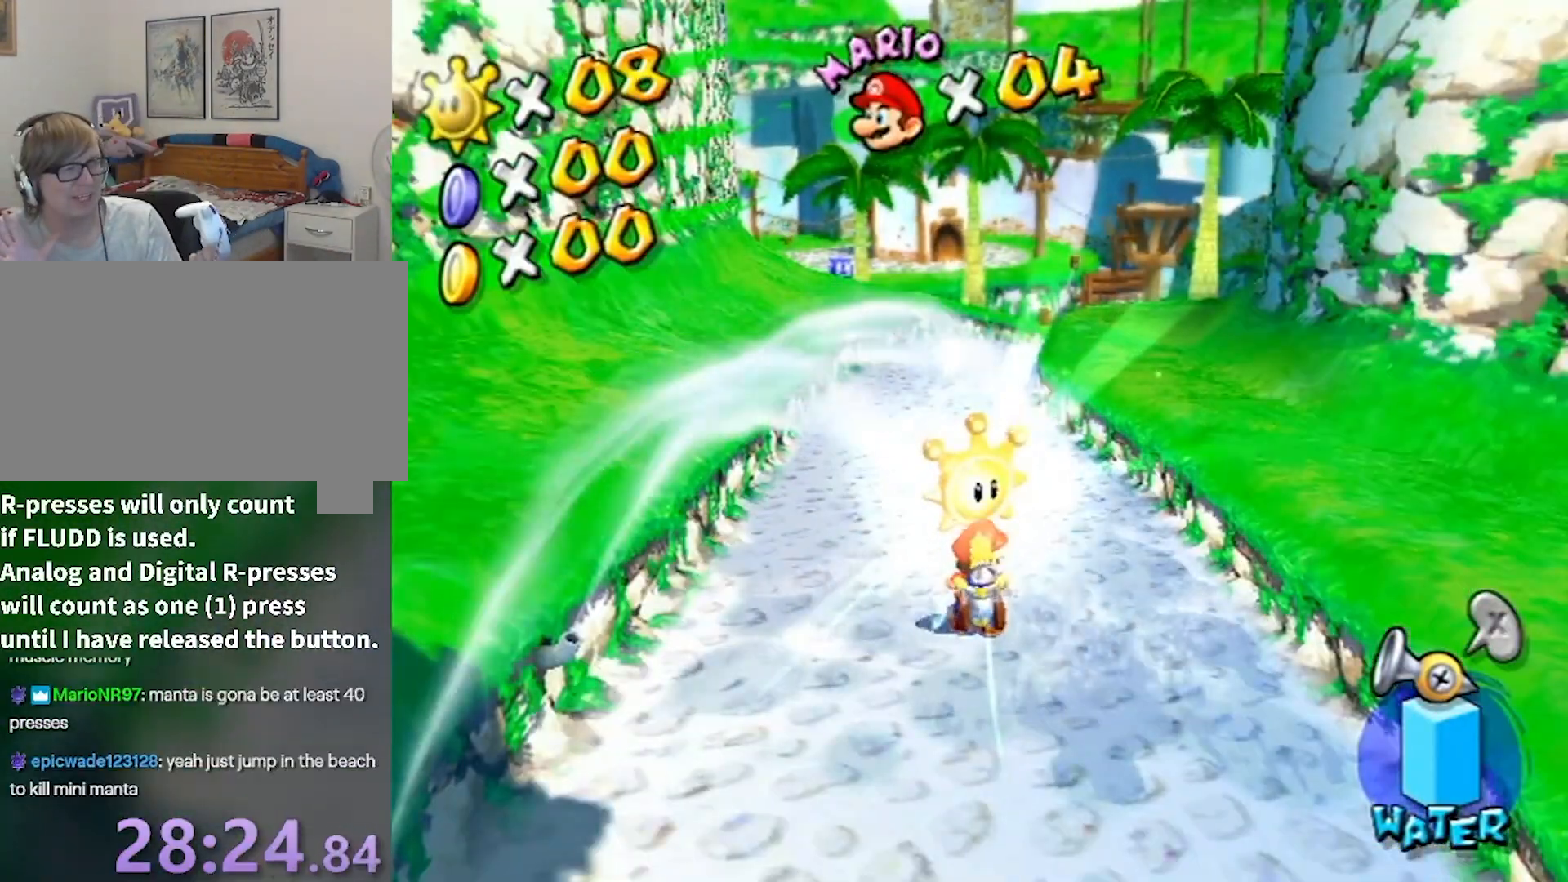
{"buttons": [], "left_stick": "center", "right_stick": "center", "events": []}
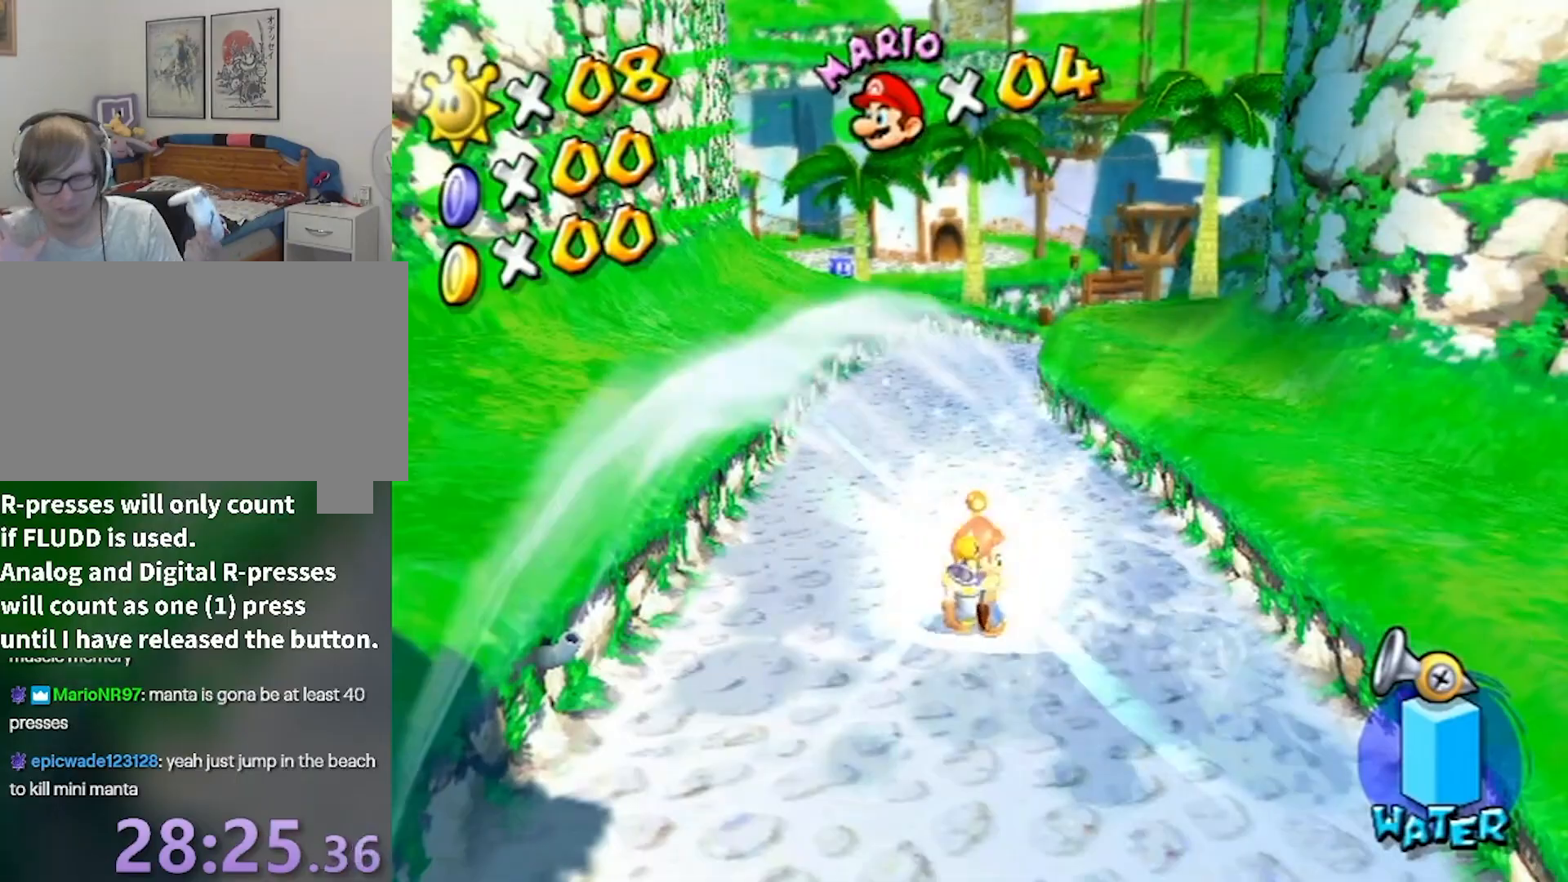
{"buttons": [], "left_stick": "center", "right_stick": "center", "events": []}
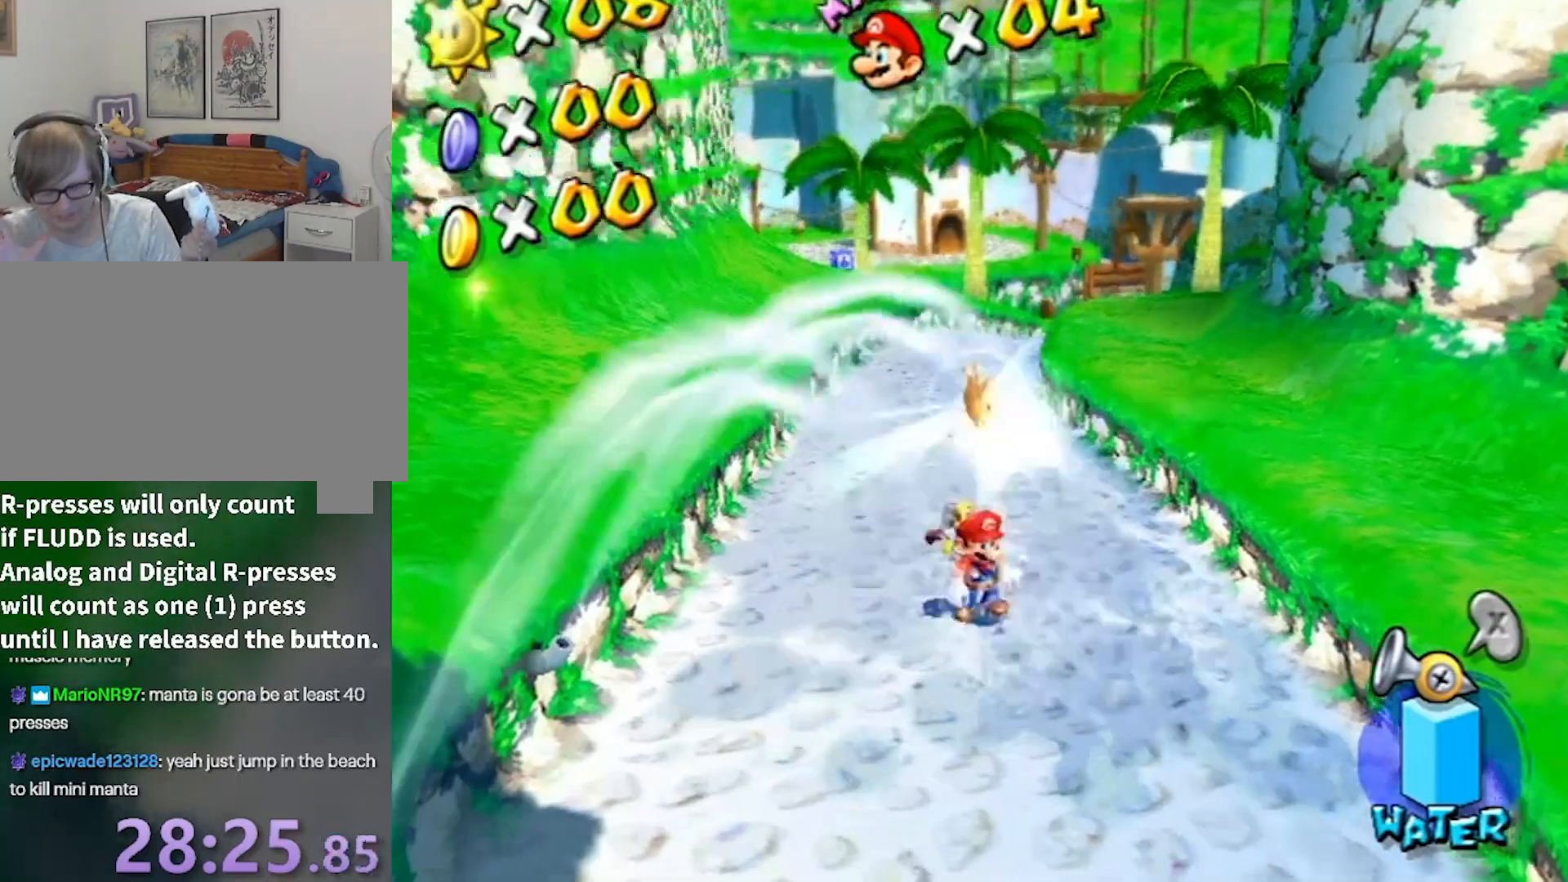
{"buttons": [], "left_stick": "center", "right_stick": "center", "events": []}
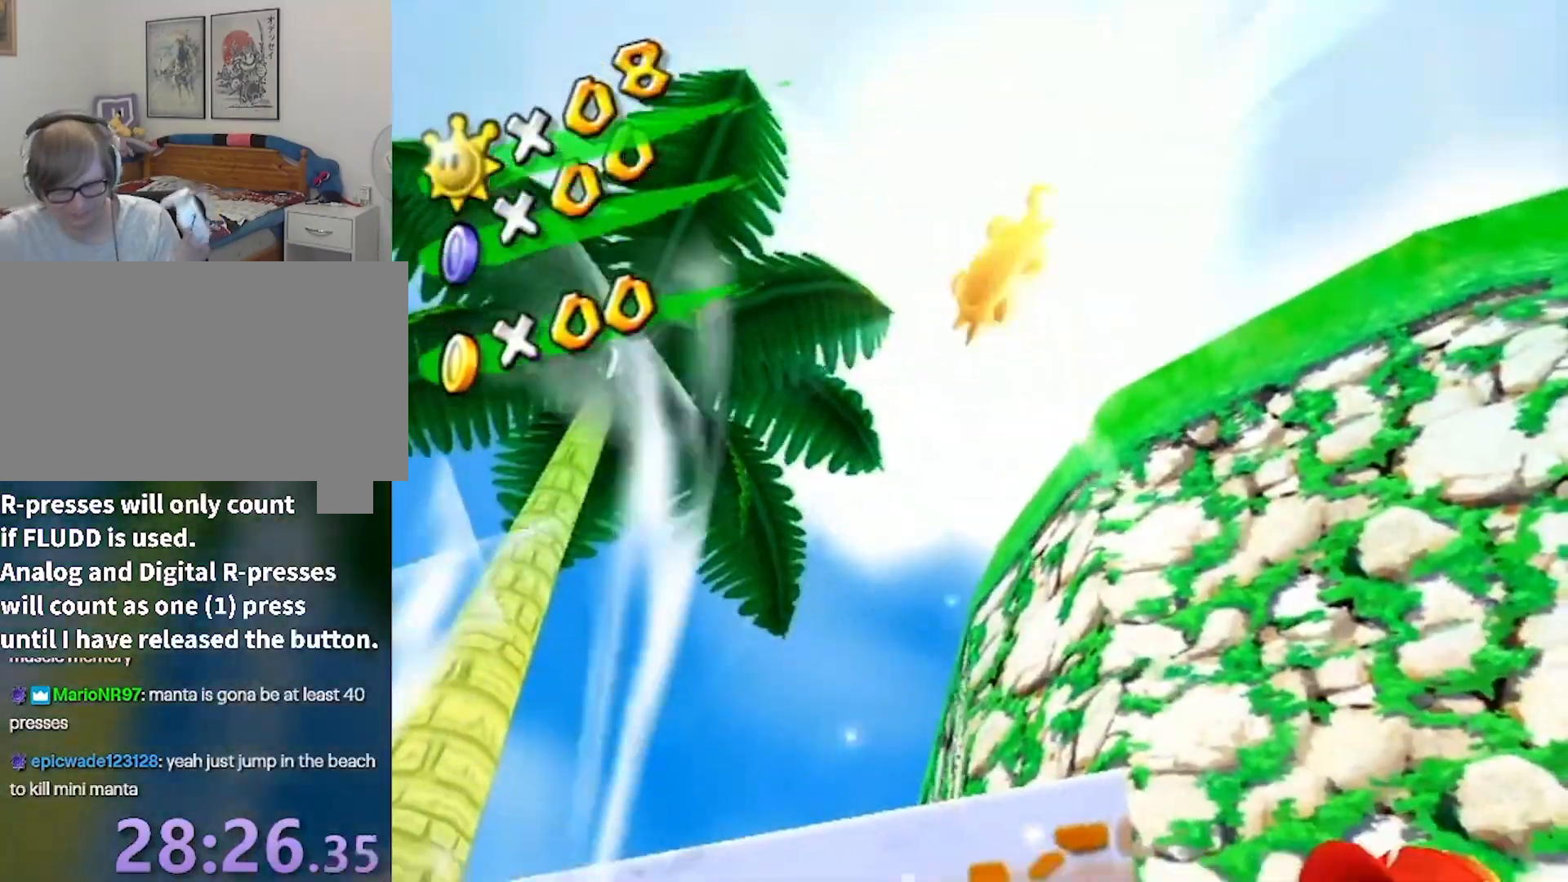
{"buttons": [], "left_stick": "center", "right_stick": "center", "events": []}